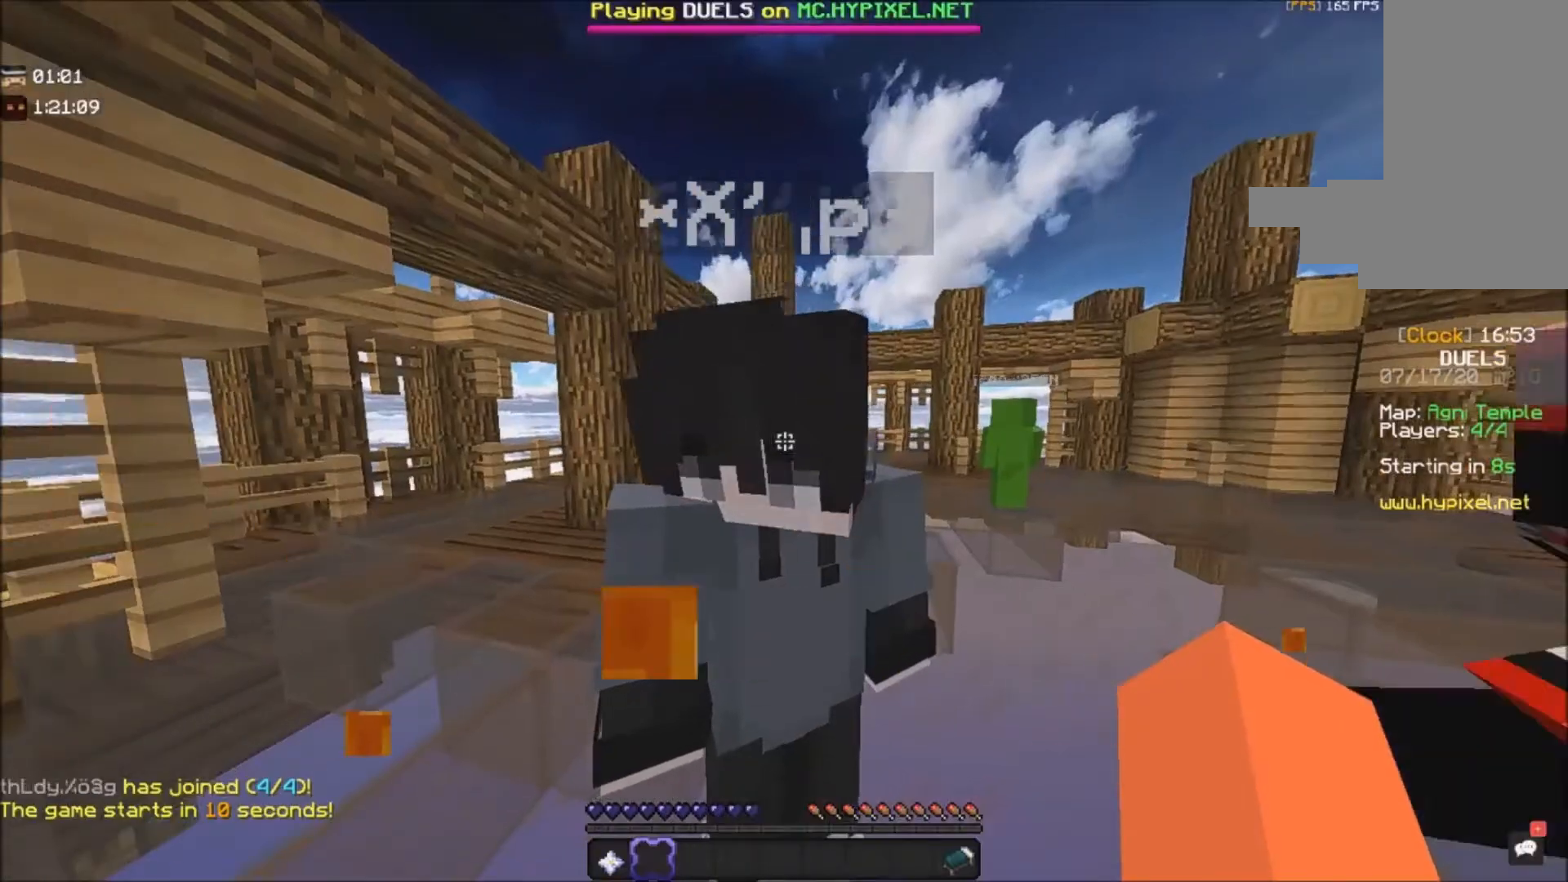
Gameplay with keyboard and mouse; each line is a JSON object with the keys and mouse buttons held at the frame after it. "events" lists presses ("down") and releases ("up") of "a", "d", "s", "space", "w", "mouse_left" and "mouse_right" between this image and that frame as [ms after this image, input, new state], when the widget could be followed in between. "mouse_left", "mouse_right" = the "left", "right" buttons of the "mouse" list. No other keys are recorded. Fast repeated clicks can show as one long hold. Mouse movement is not recorded.
{"keys": [], "mouse": [], "events": [[34, "w", "down"], [234, "w", "up"], [334, "a", "down"], [501, "a", "up"]]}
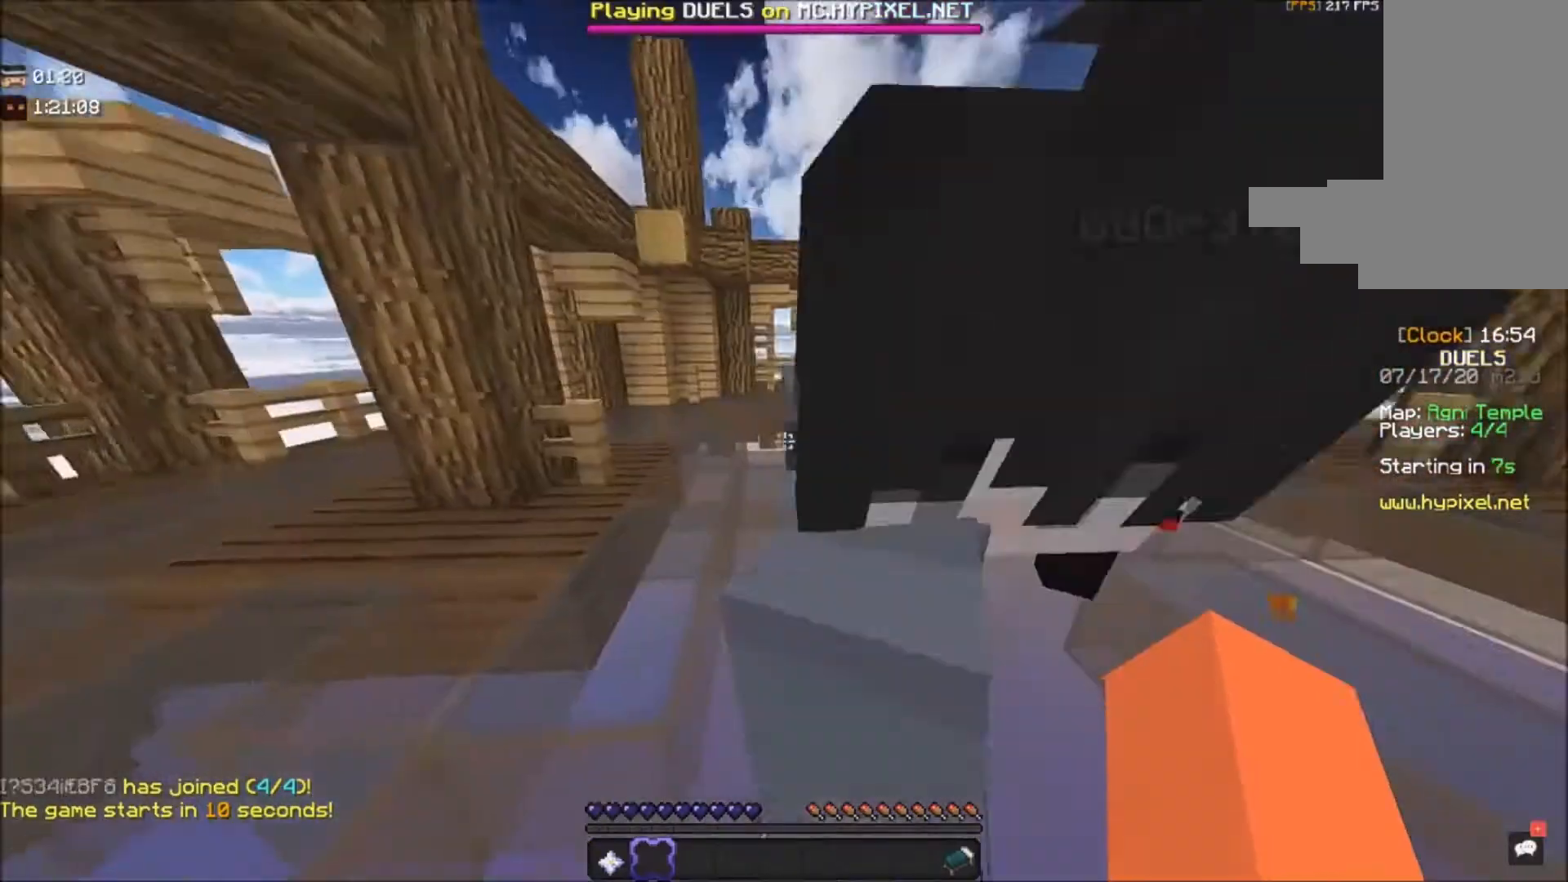
{"keys": [], "mouse": [], "events": [[200, "d", "down"], [200, "s", "down"], [367, "s", "up"], [400, "d", "up"]]}
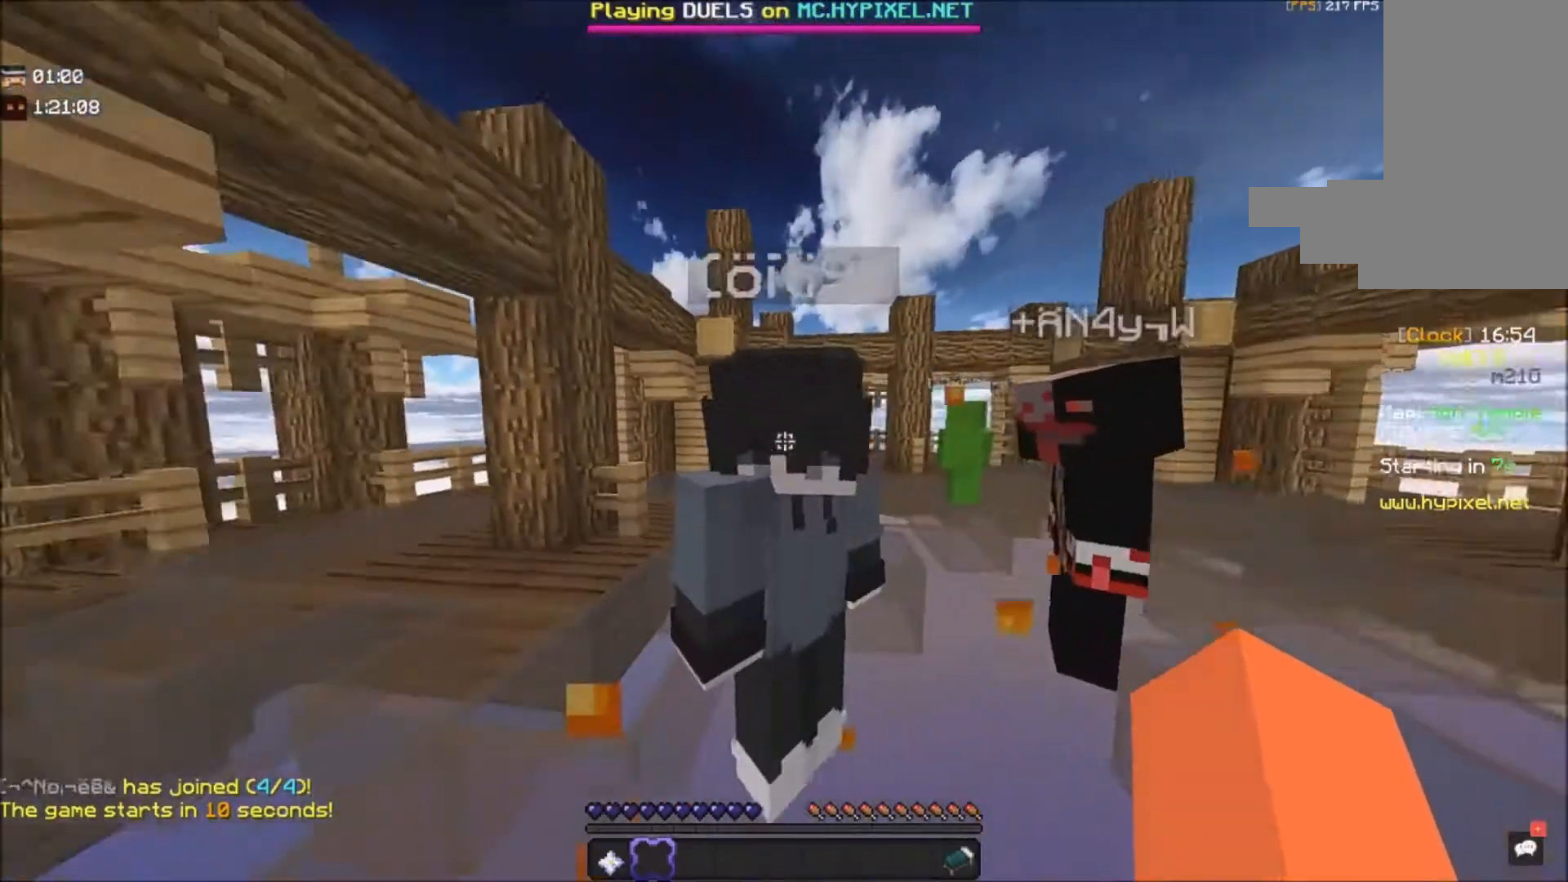
{"keys": [], "mouse": [], "events": []}
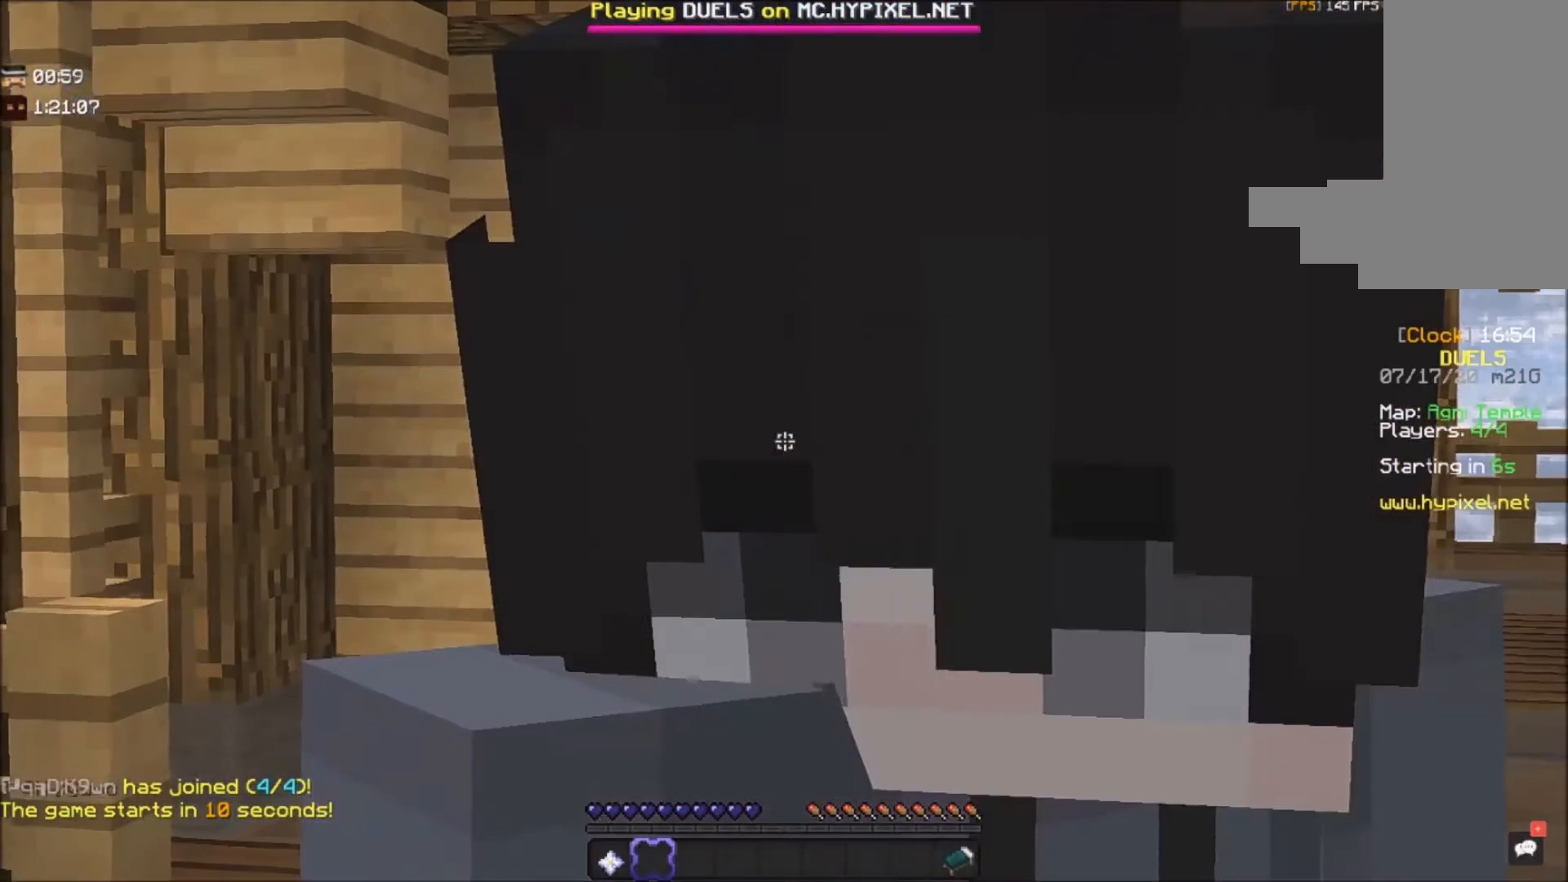
{"keys": [], "mouse": [], "events": [[133, "w", "down"], [334, "w", "up"]]}
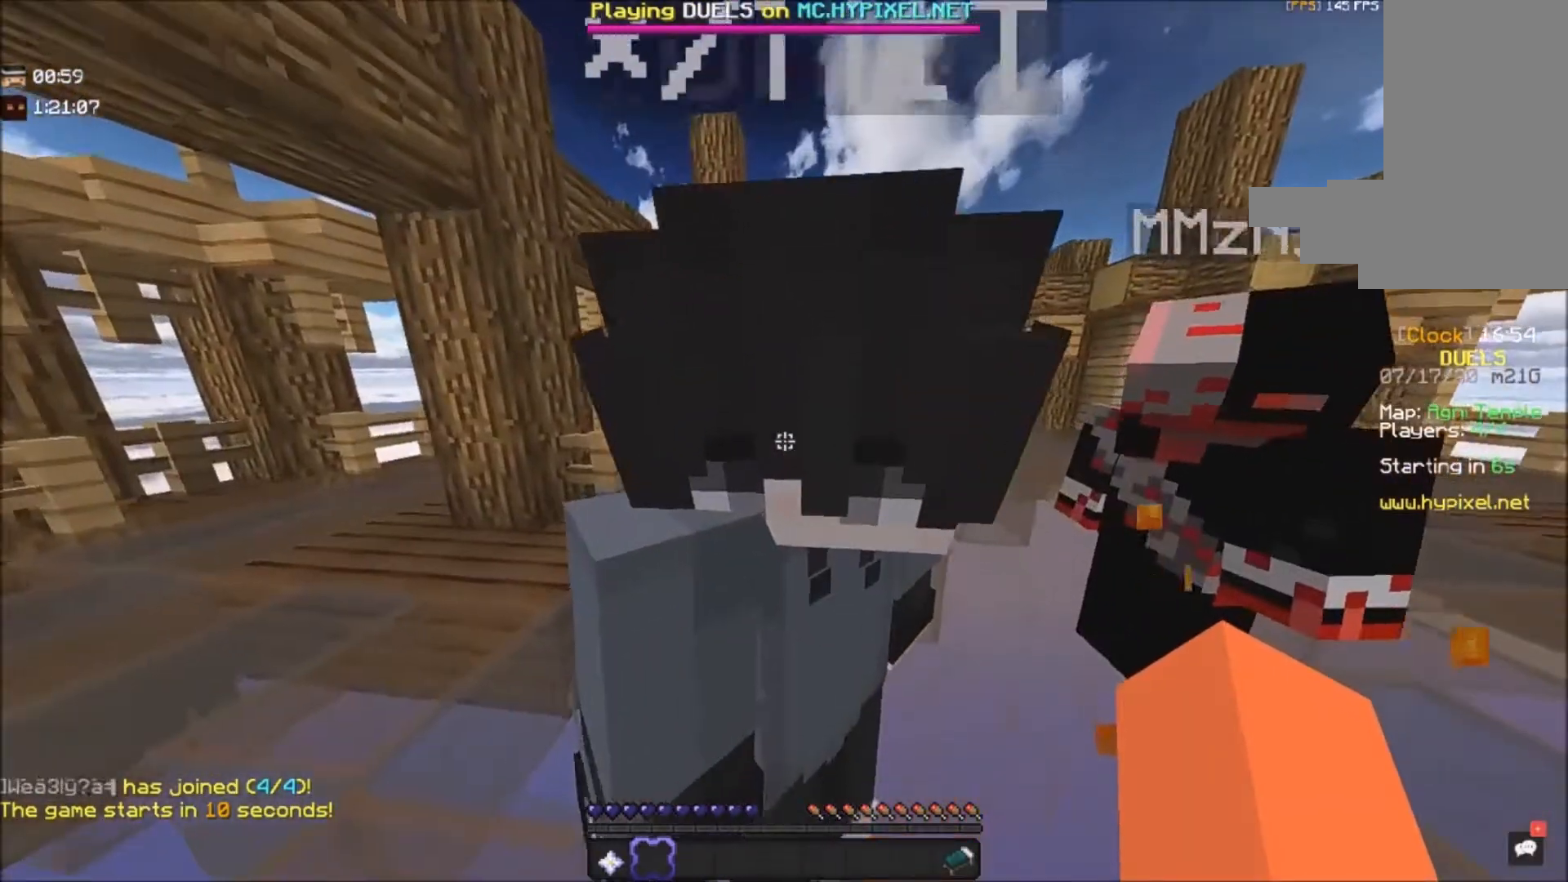
{"keys": [], "mouse": [], "events": []}
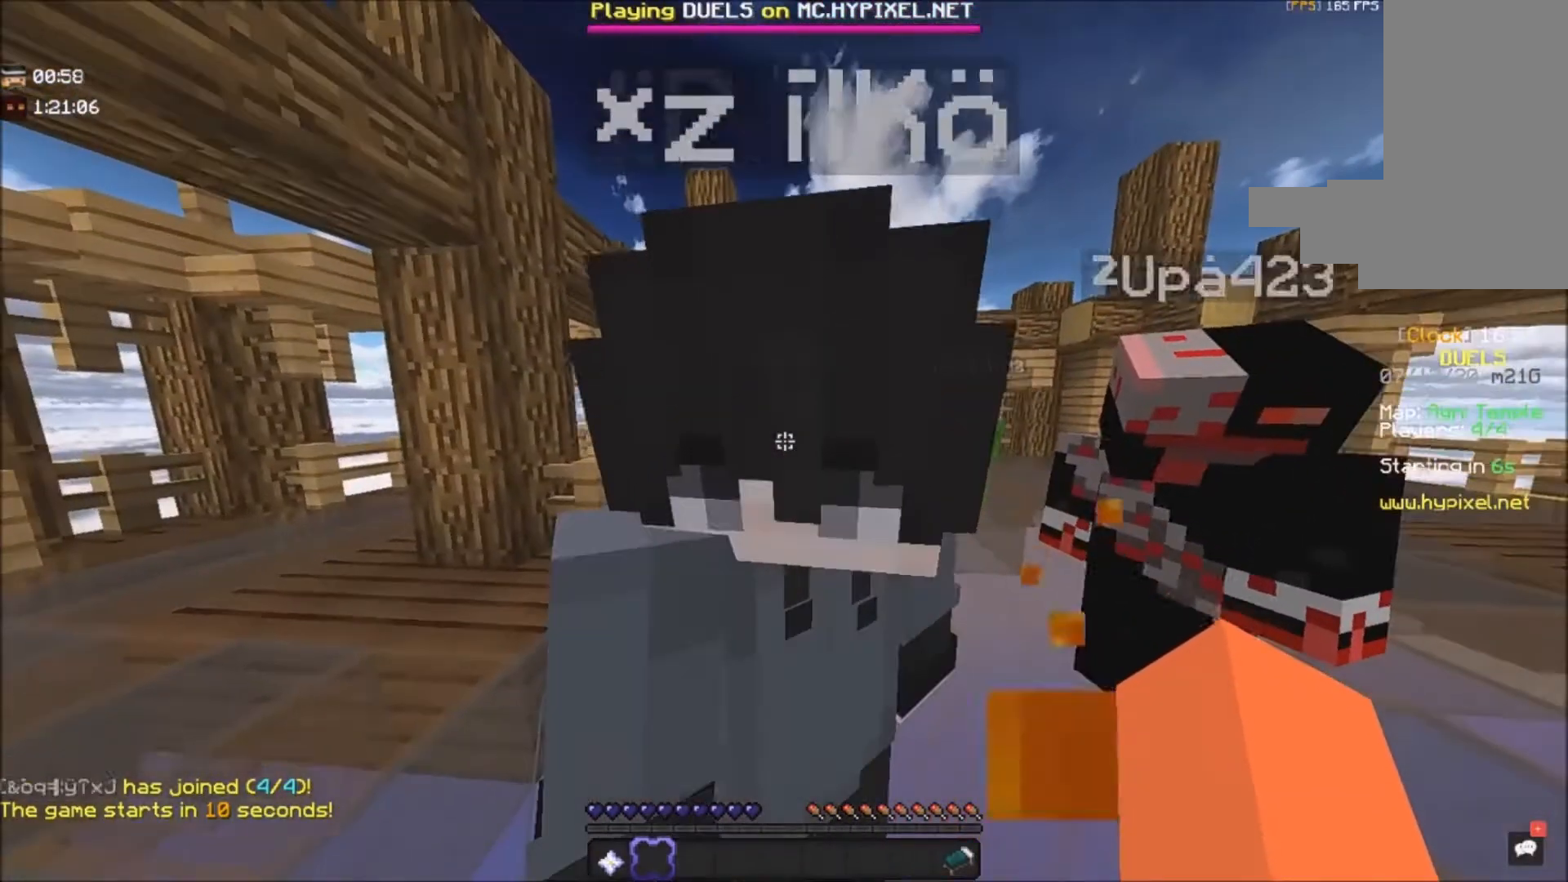
{"keys": [], "mouse": [], "events": []}
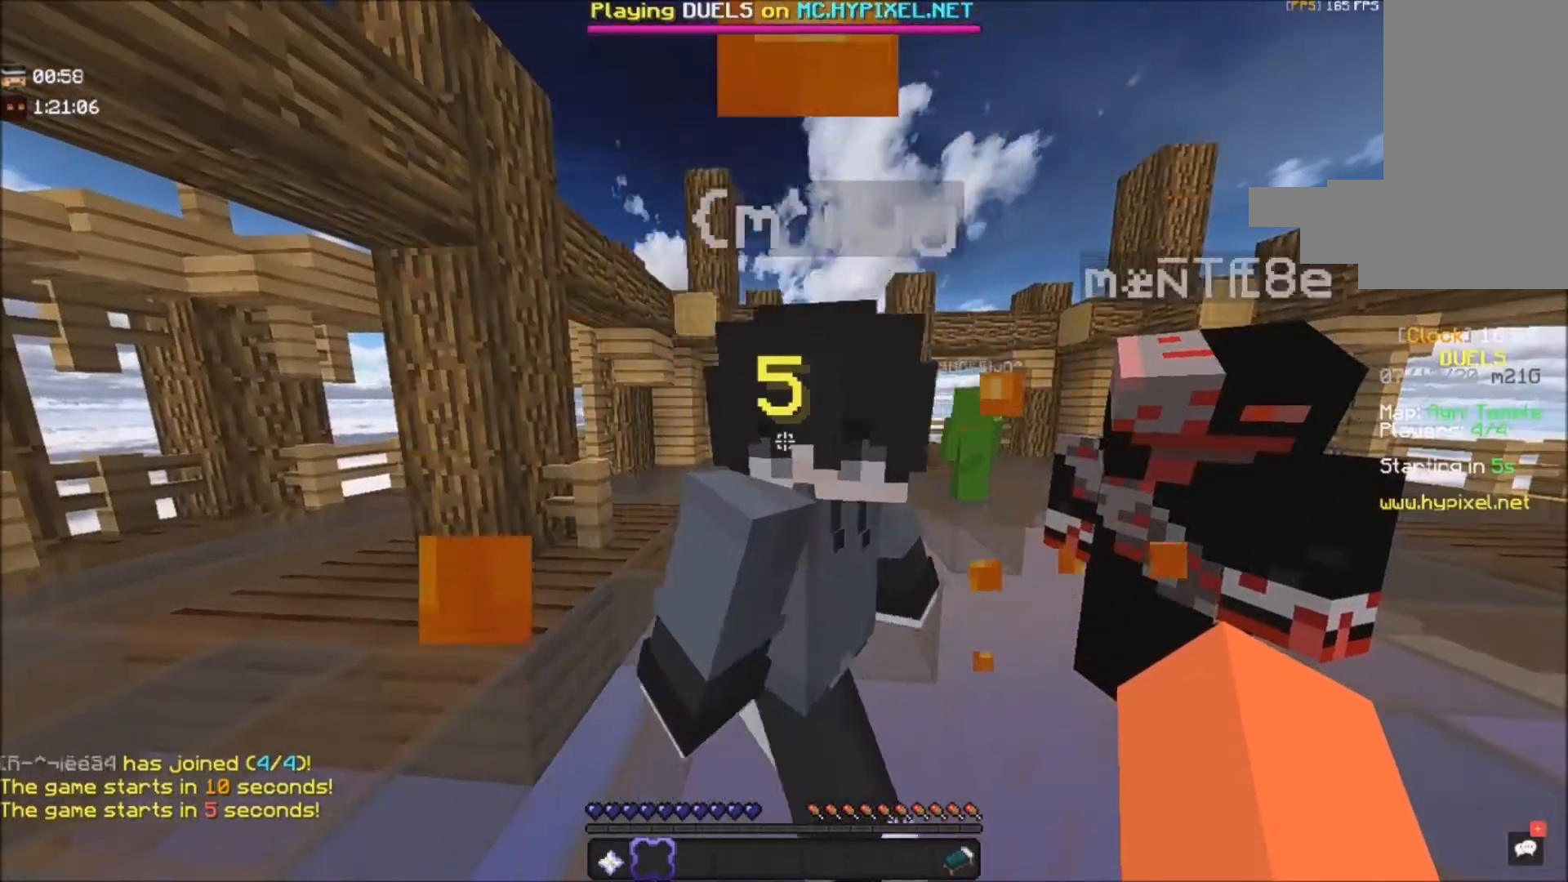
{"keys": ["w"], "mouse": [], "events": [[434, "w", "down"]]}
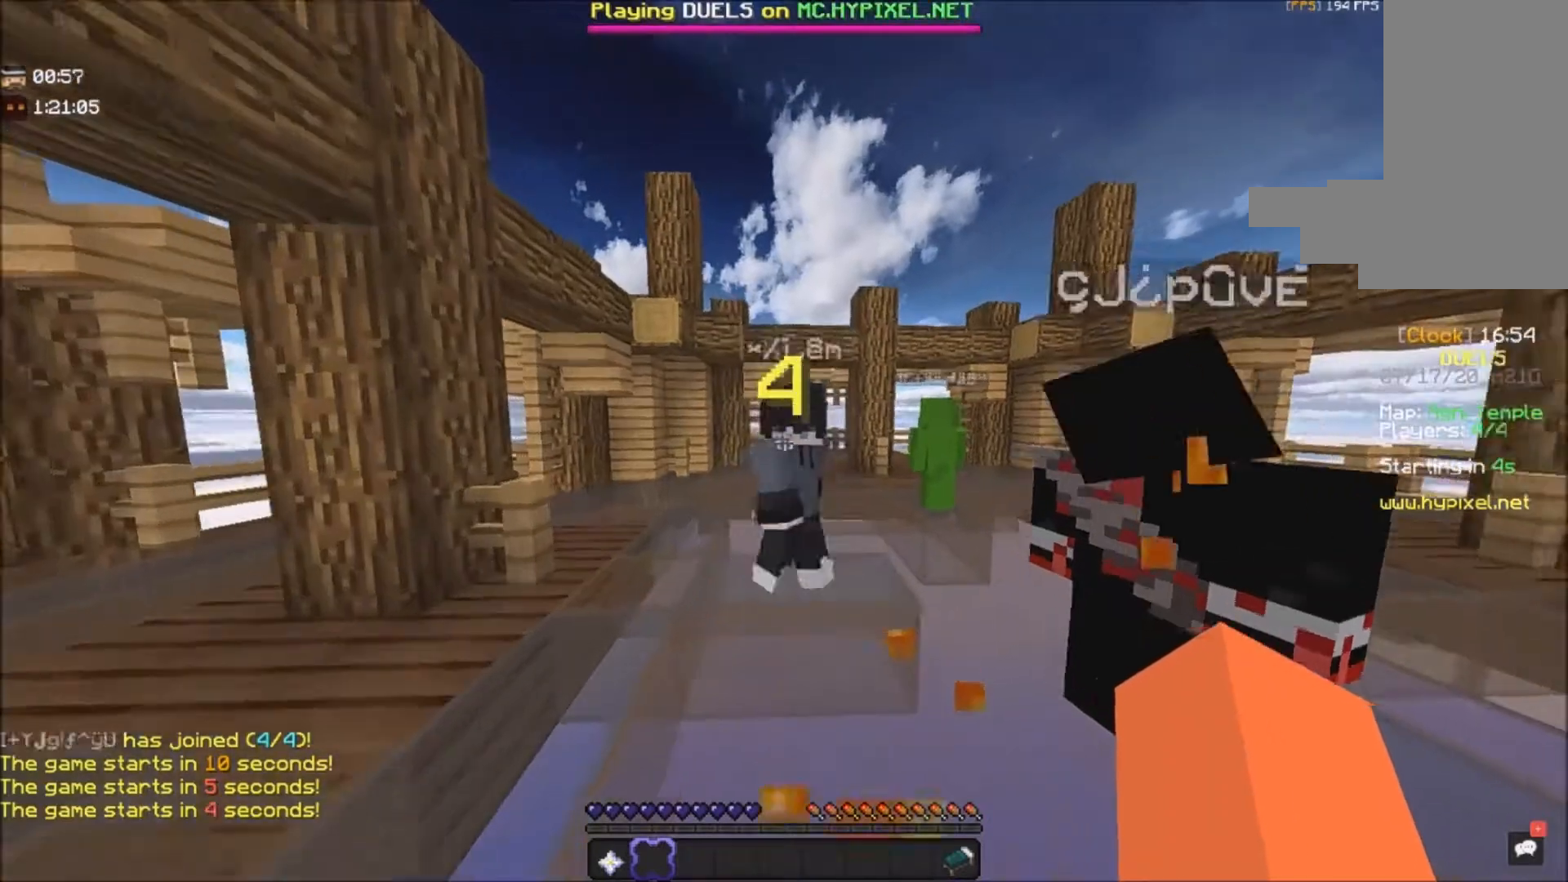
{"keys": ["w"], "mouse": [], "events": []}
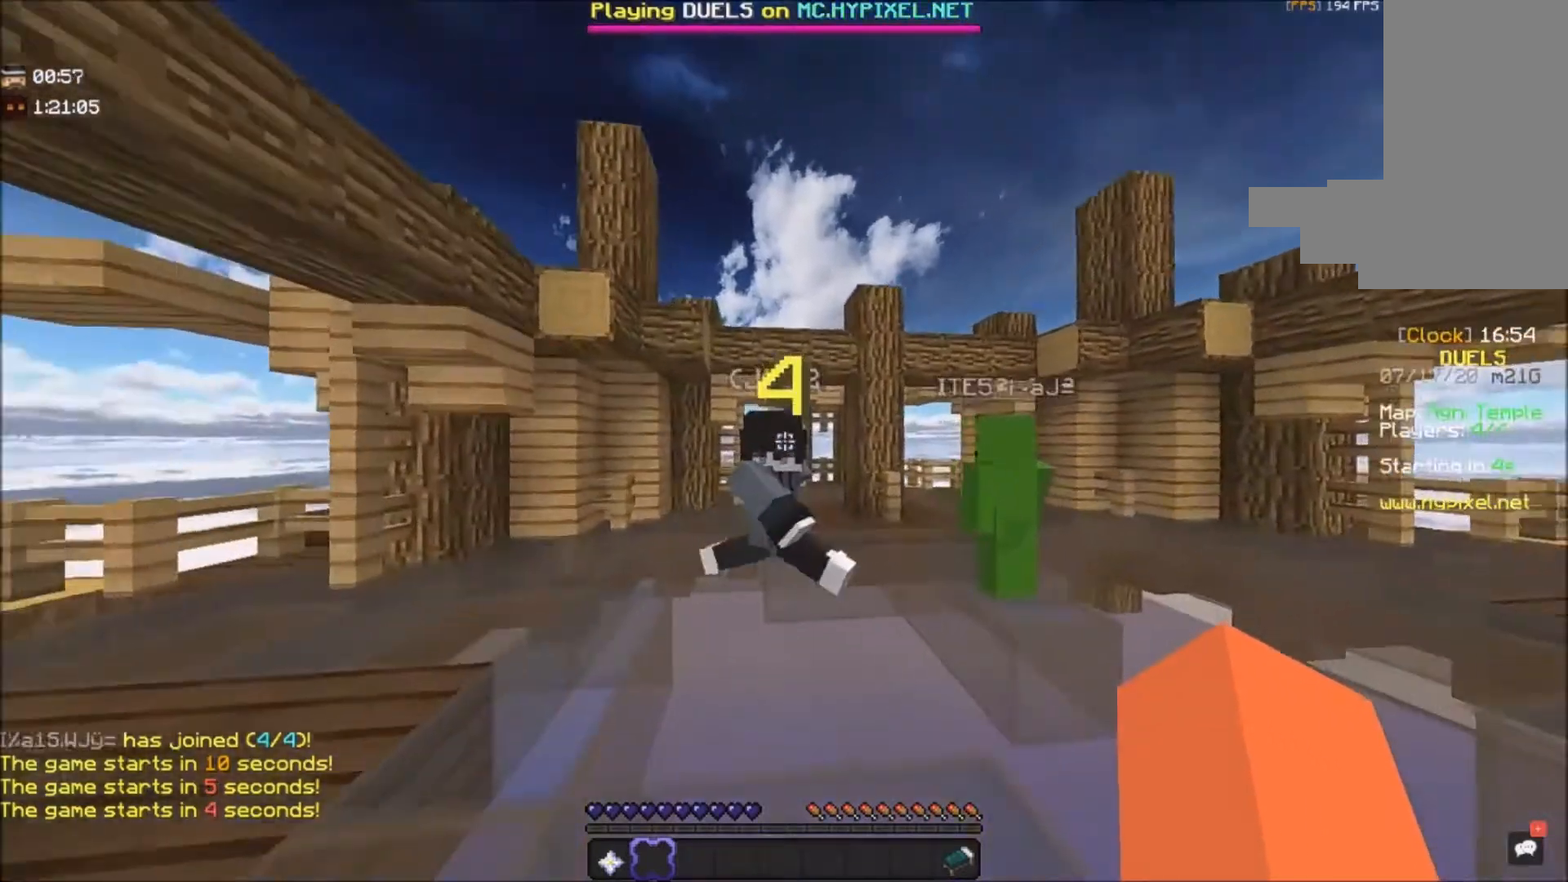
{"keys": ["w"], "mouse": [], "events": []}
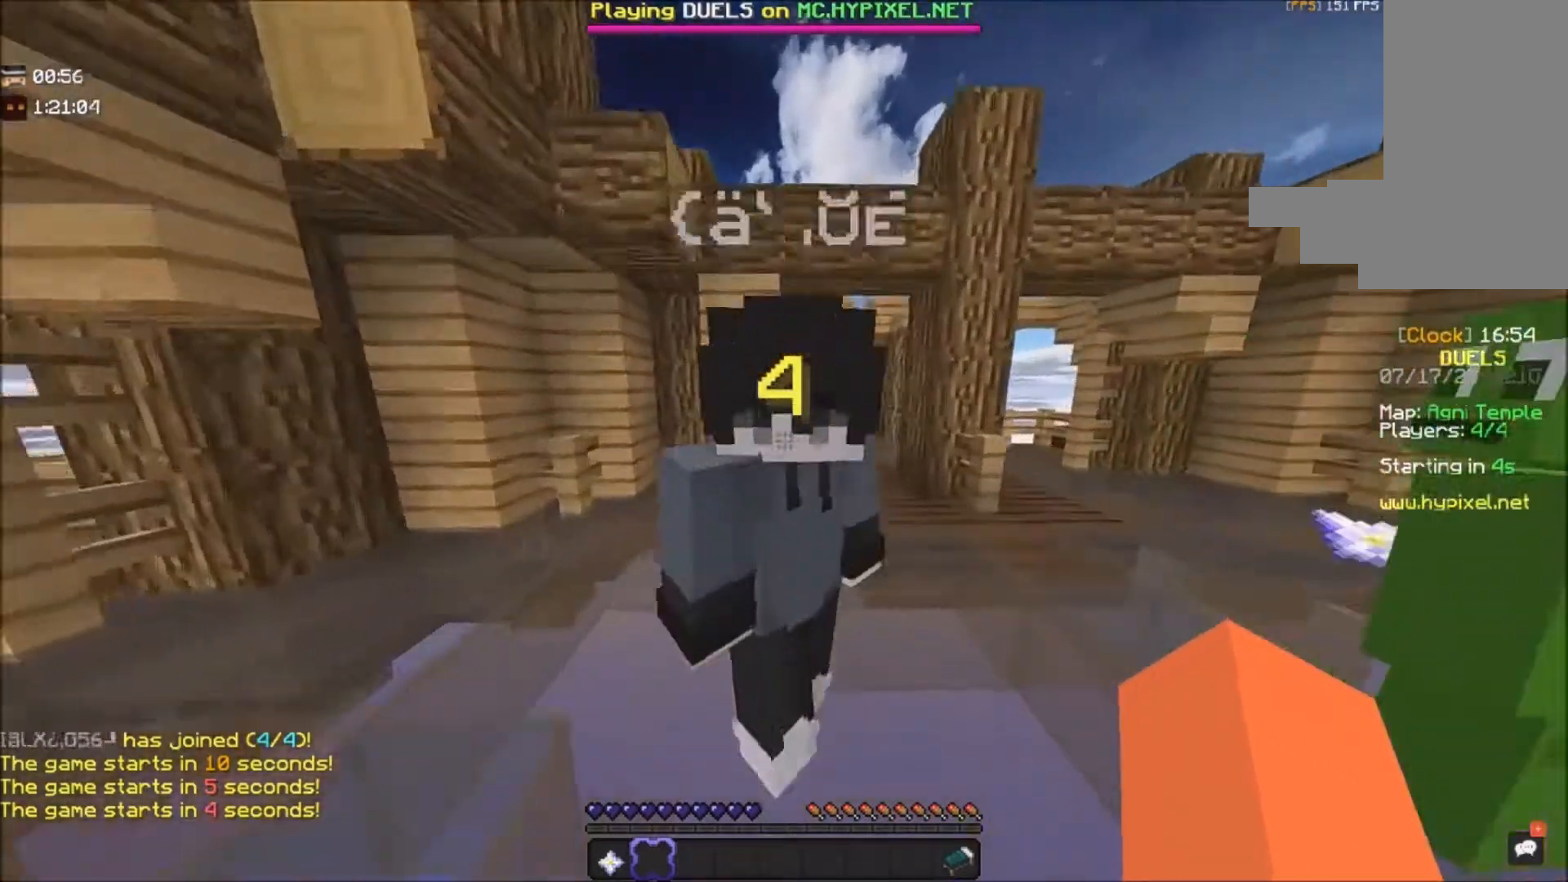
{"keys": [], "mouse": [], "events": [[67, "w", "up"]]}
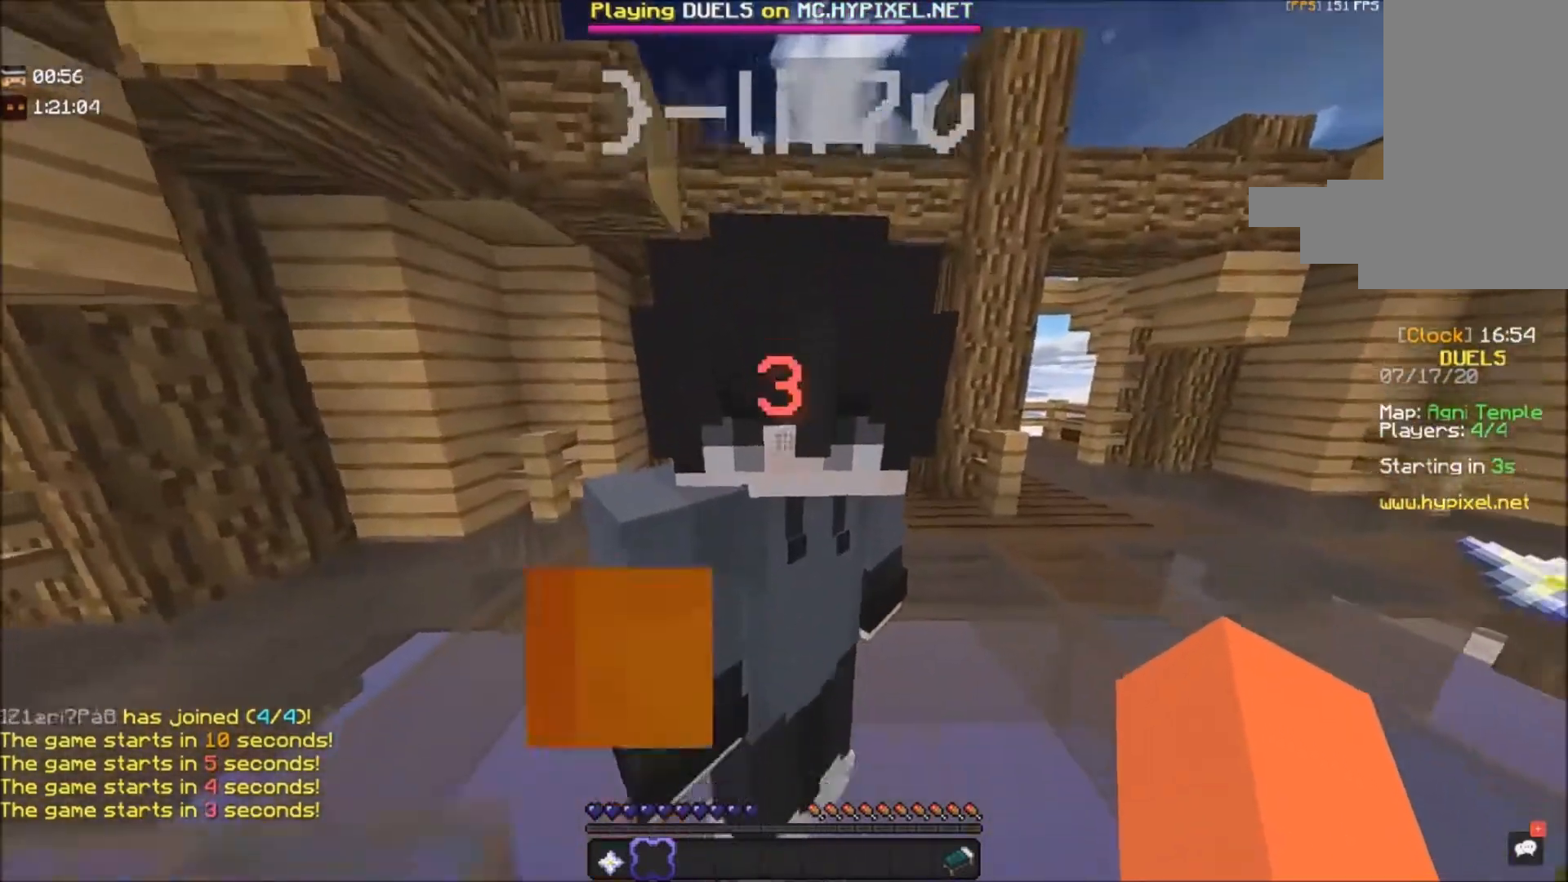
{"keys": [], "mouse": [], "events": []}
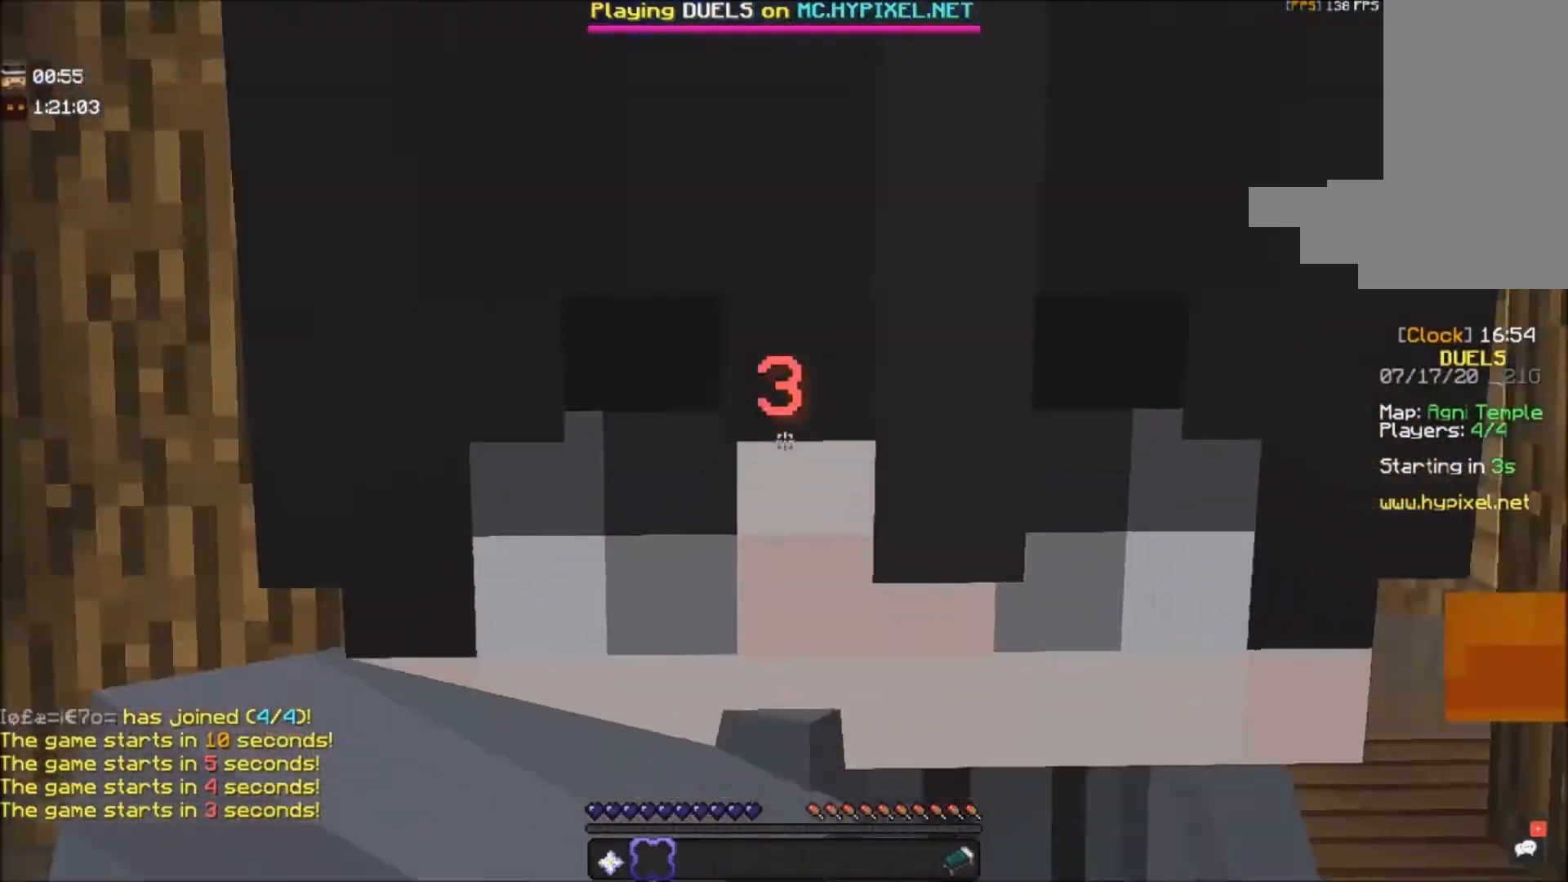
{"keys": [], "mouse": [], "events": []}
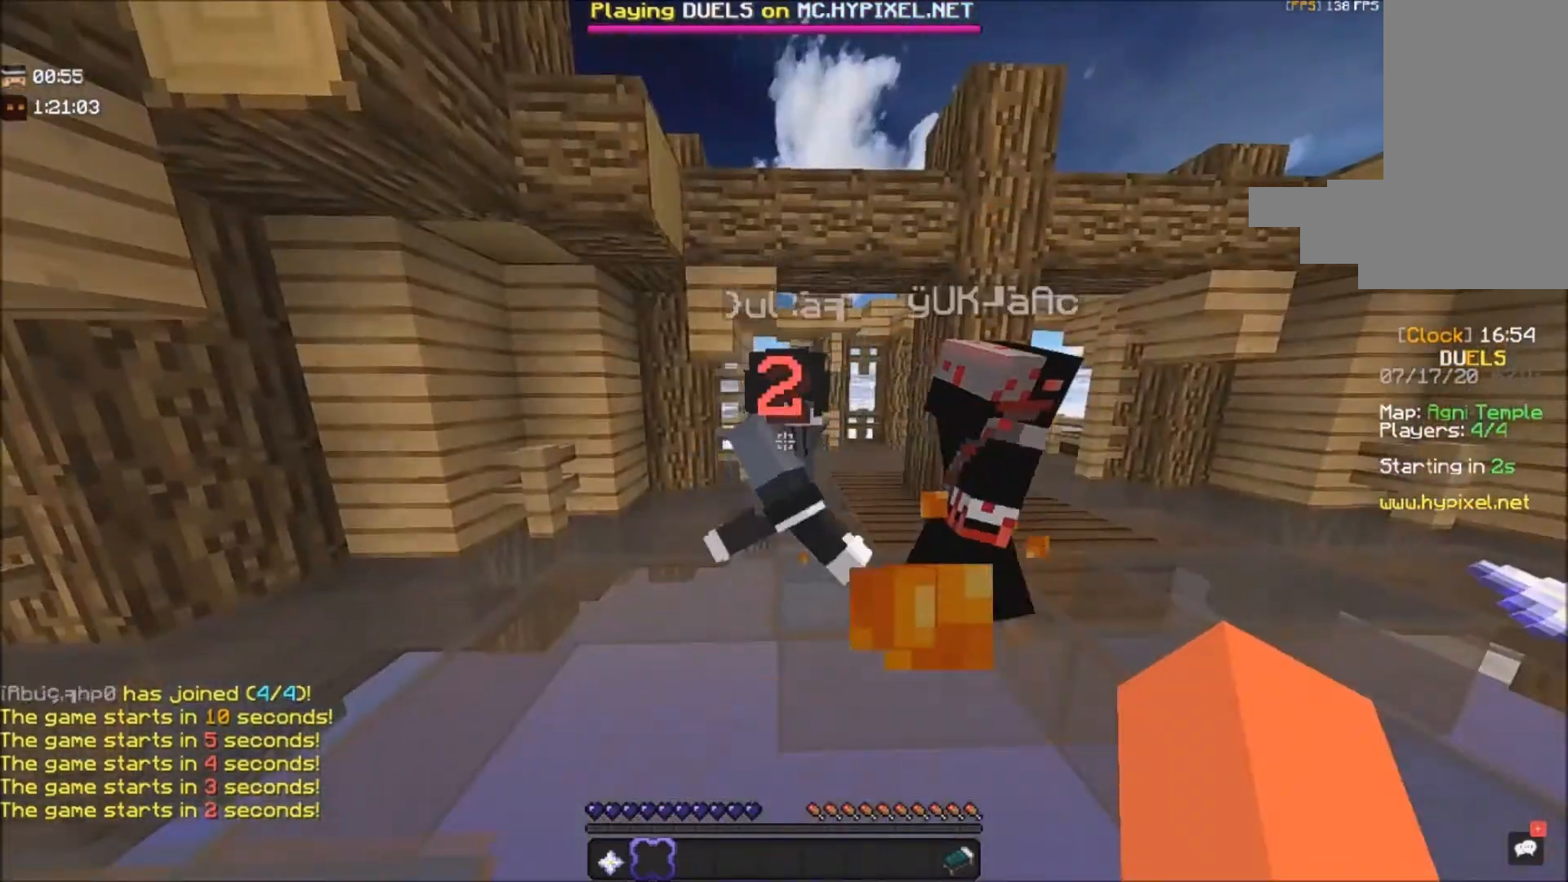
{"keys": ["w"], "mouse": [], "events": [[134, "w", "down"]]}
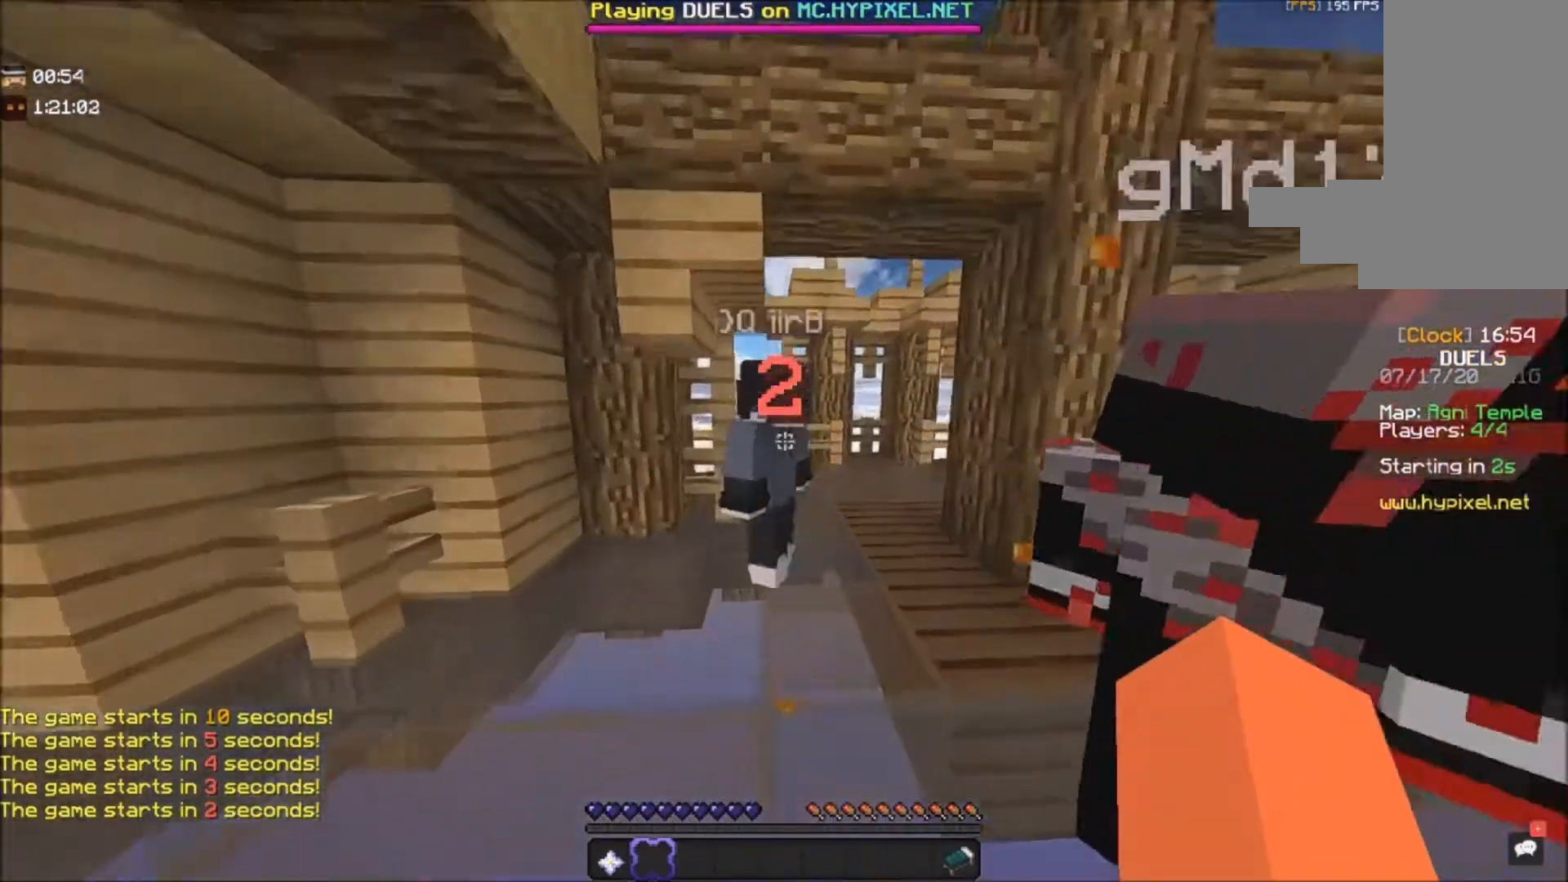
{"keys": [], "mouse": [], "events": [[434, "w", "up"]]}
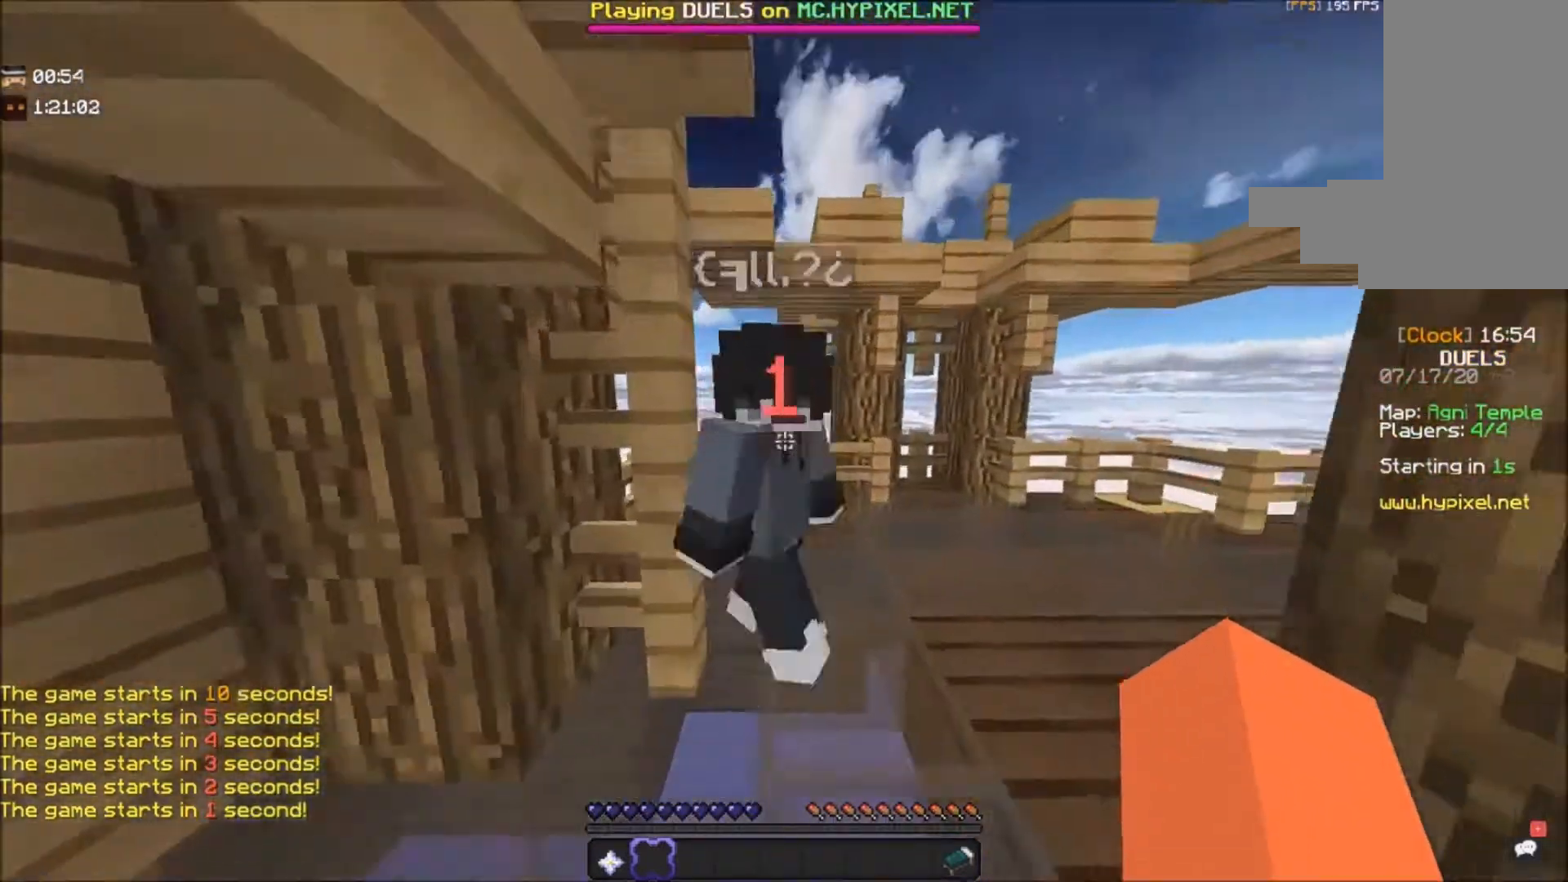
{"keys": [], "mouse": [], "events": []}
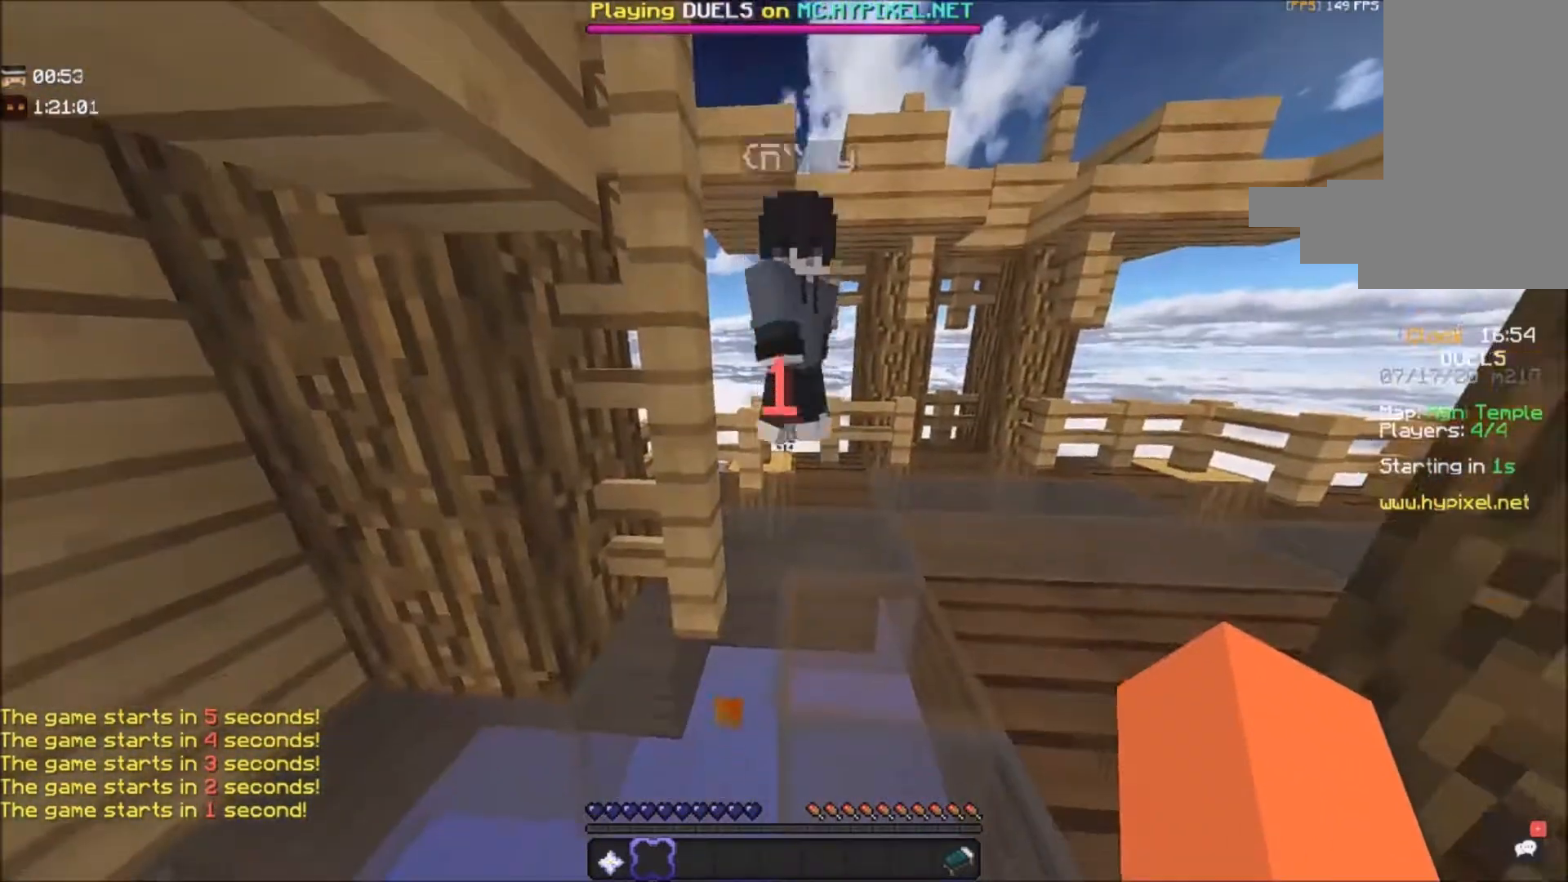
{"keys": [], "mouse": [], "events": [[33, "s", "down"], [300, "s", "up"]]}
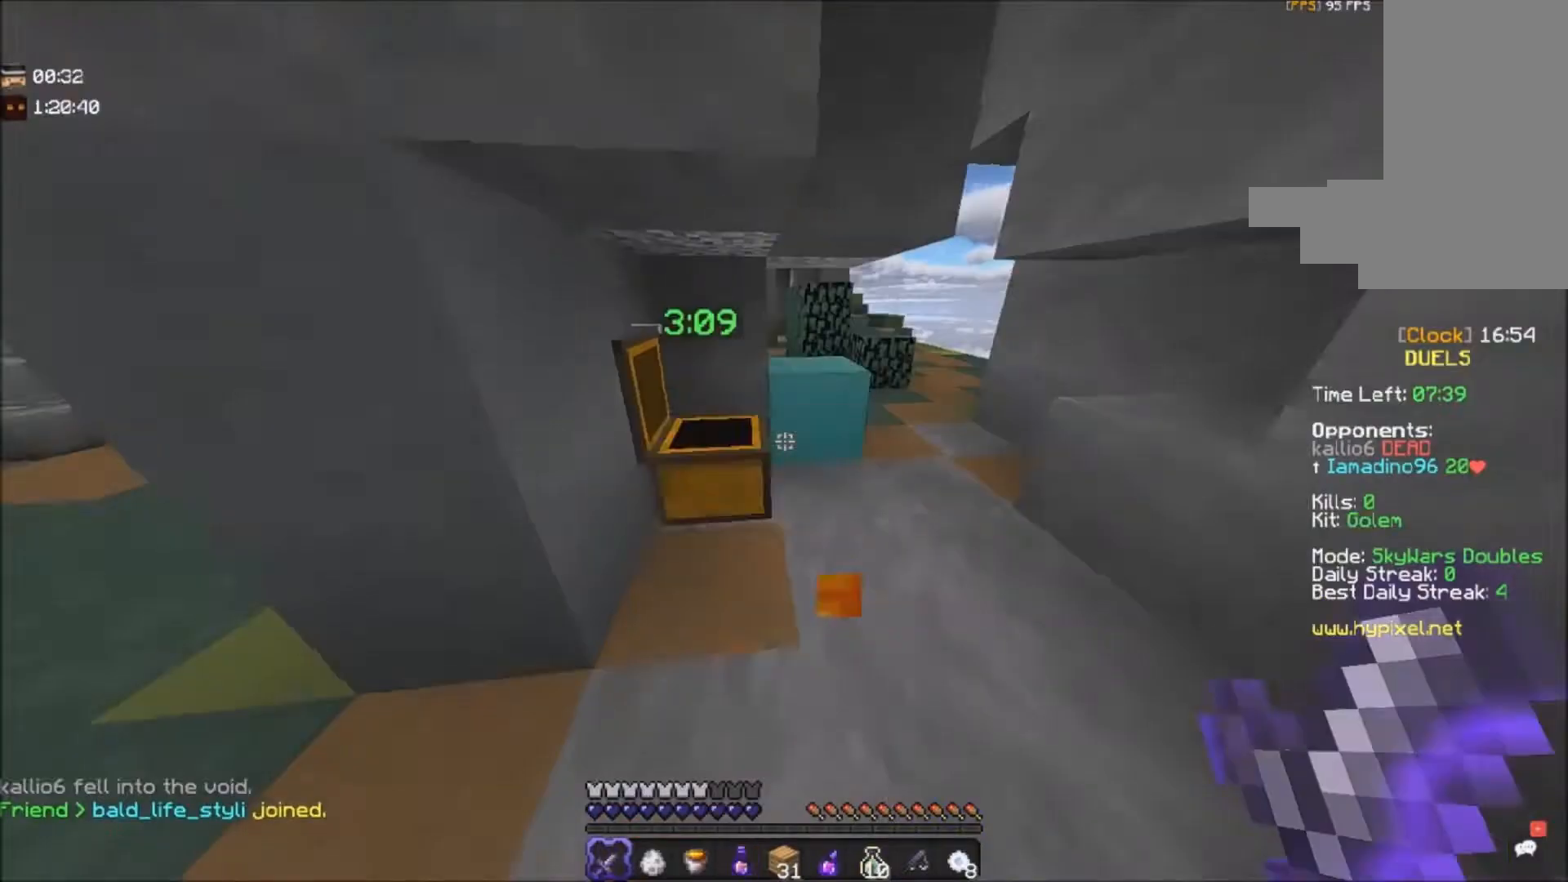
{"keys": [], "mouse": ["right"], "events": [[401, "mouse_right", "down"]]}
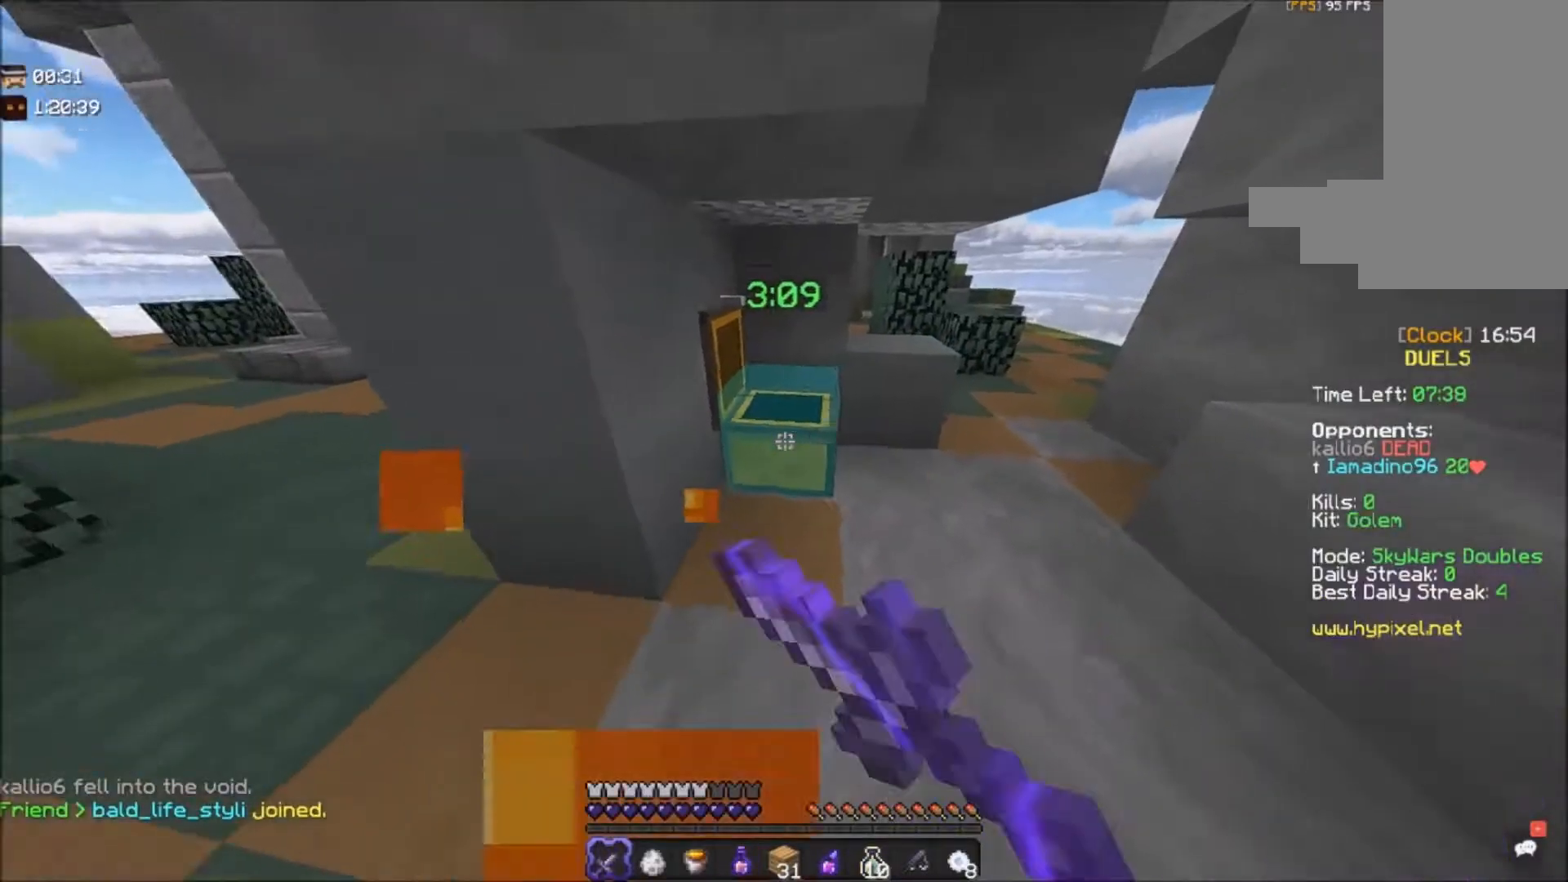
{"keys": [], "mouse": [], "events": [[33, "mouse_right", "up"]]}
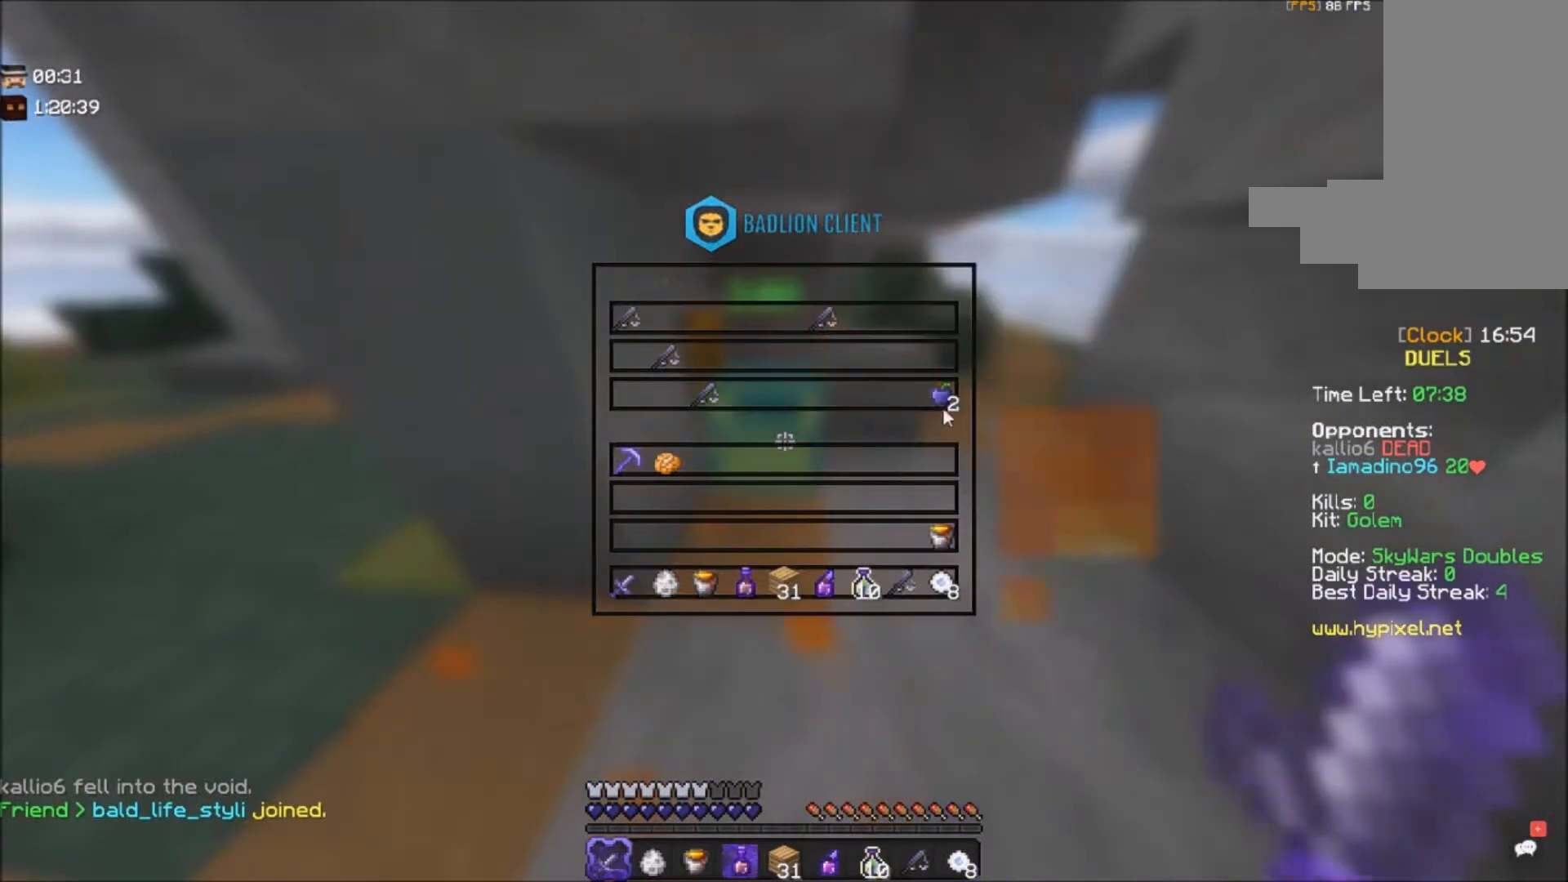
{"keys": [], "mouse": [], "events": []}
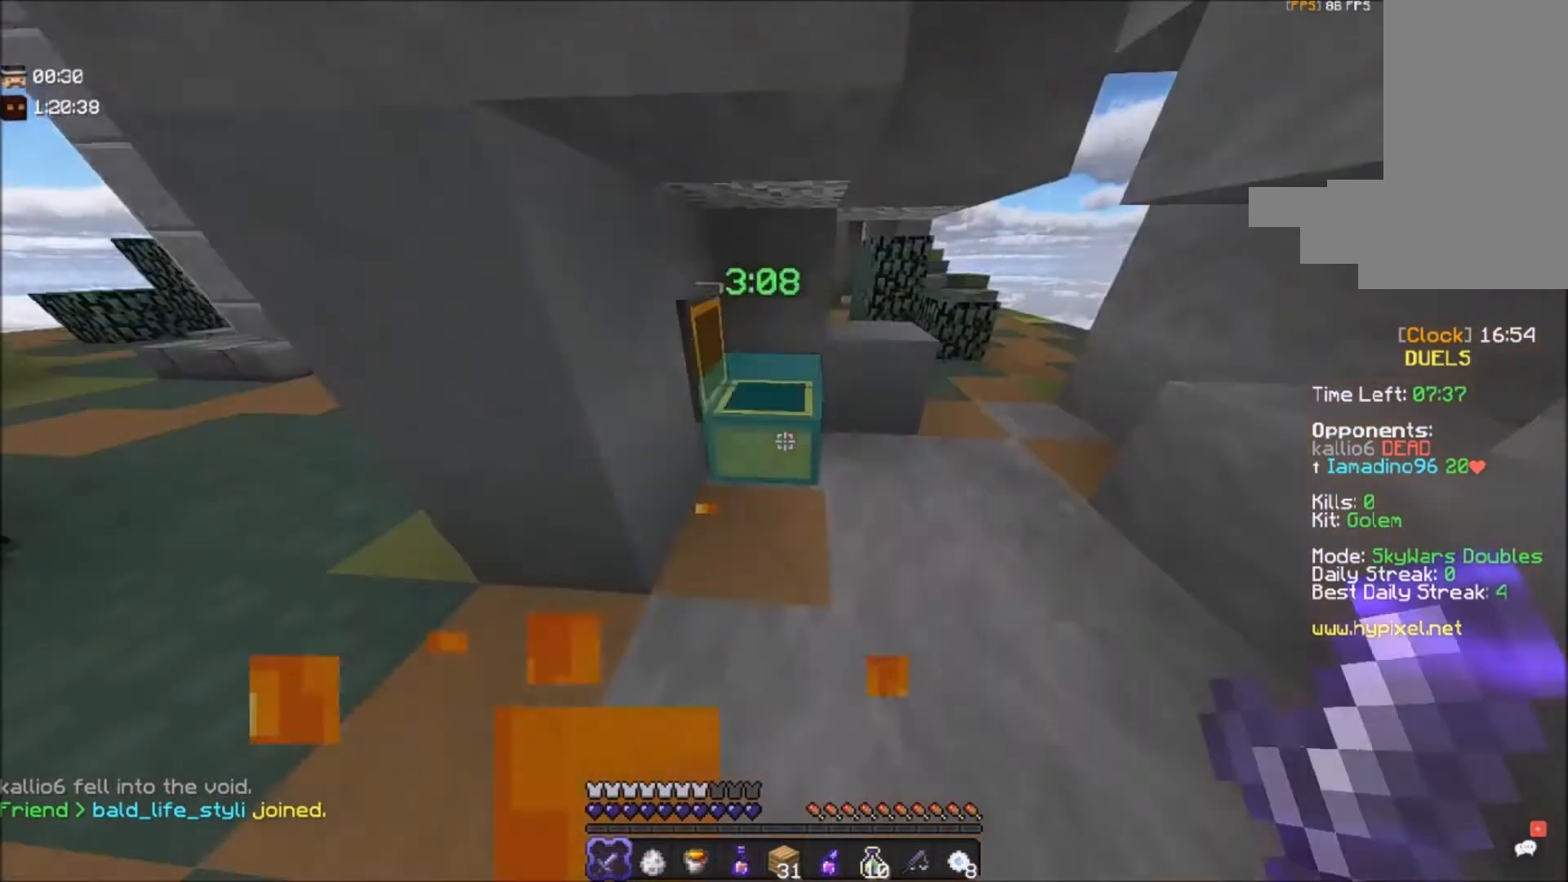
{"keys": [], "mouse": [], "events": []}
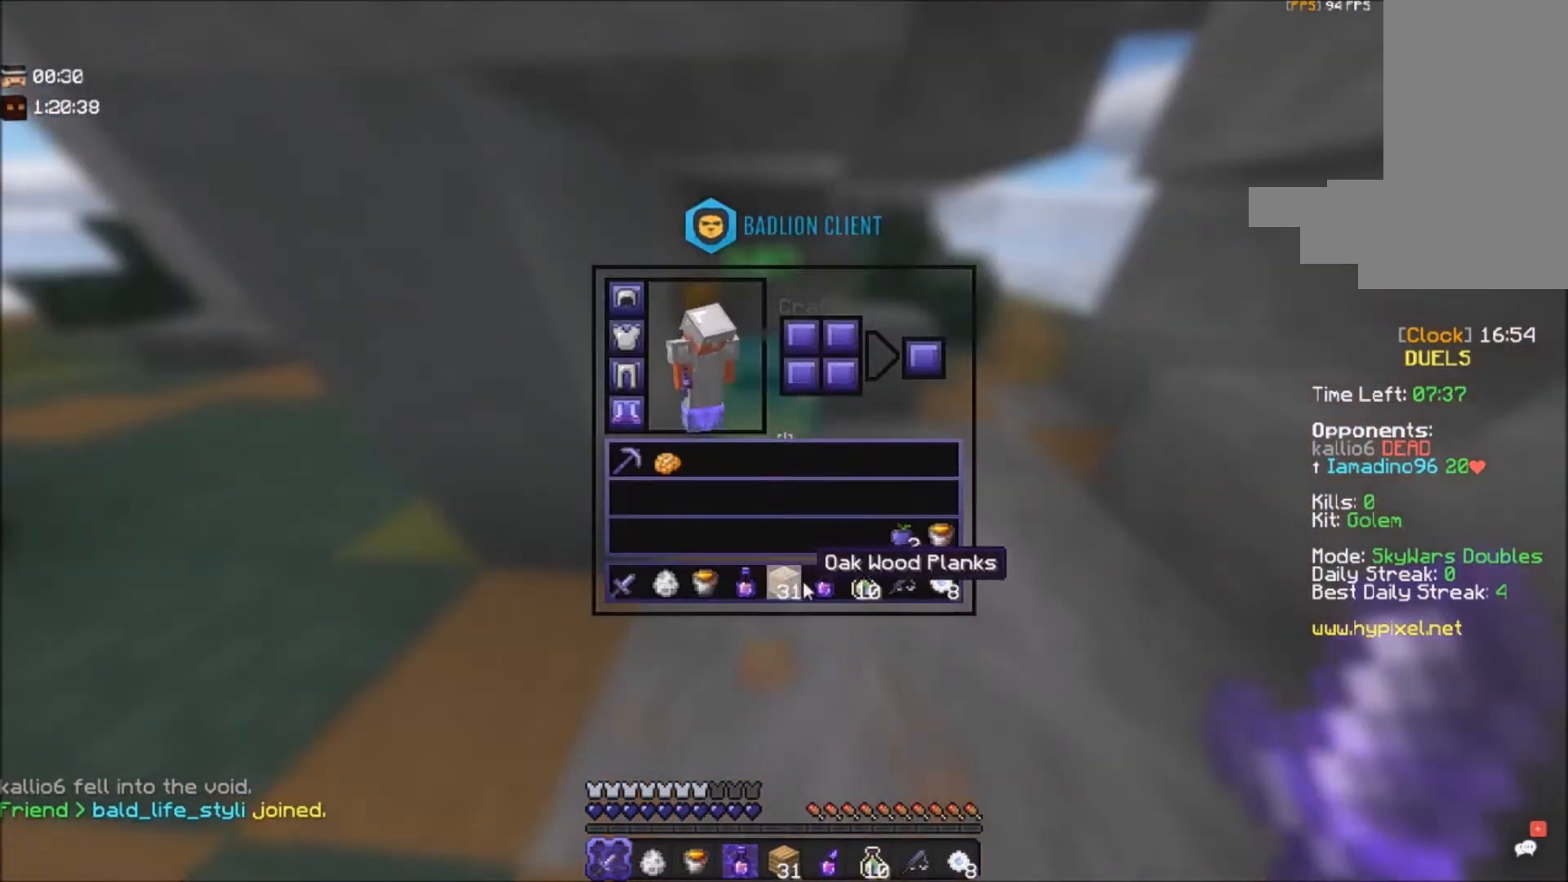
{"keys": [], "mouse": [], "events": []}
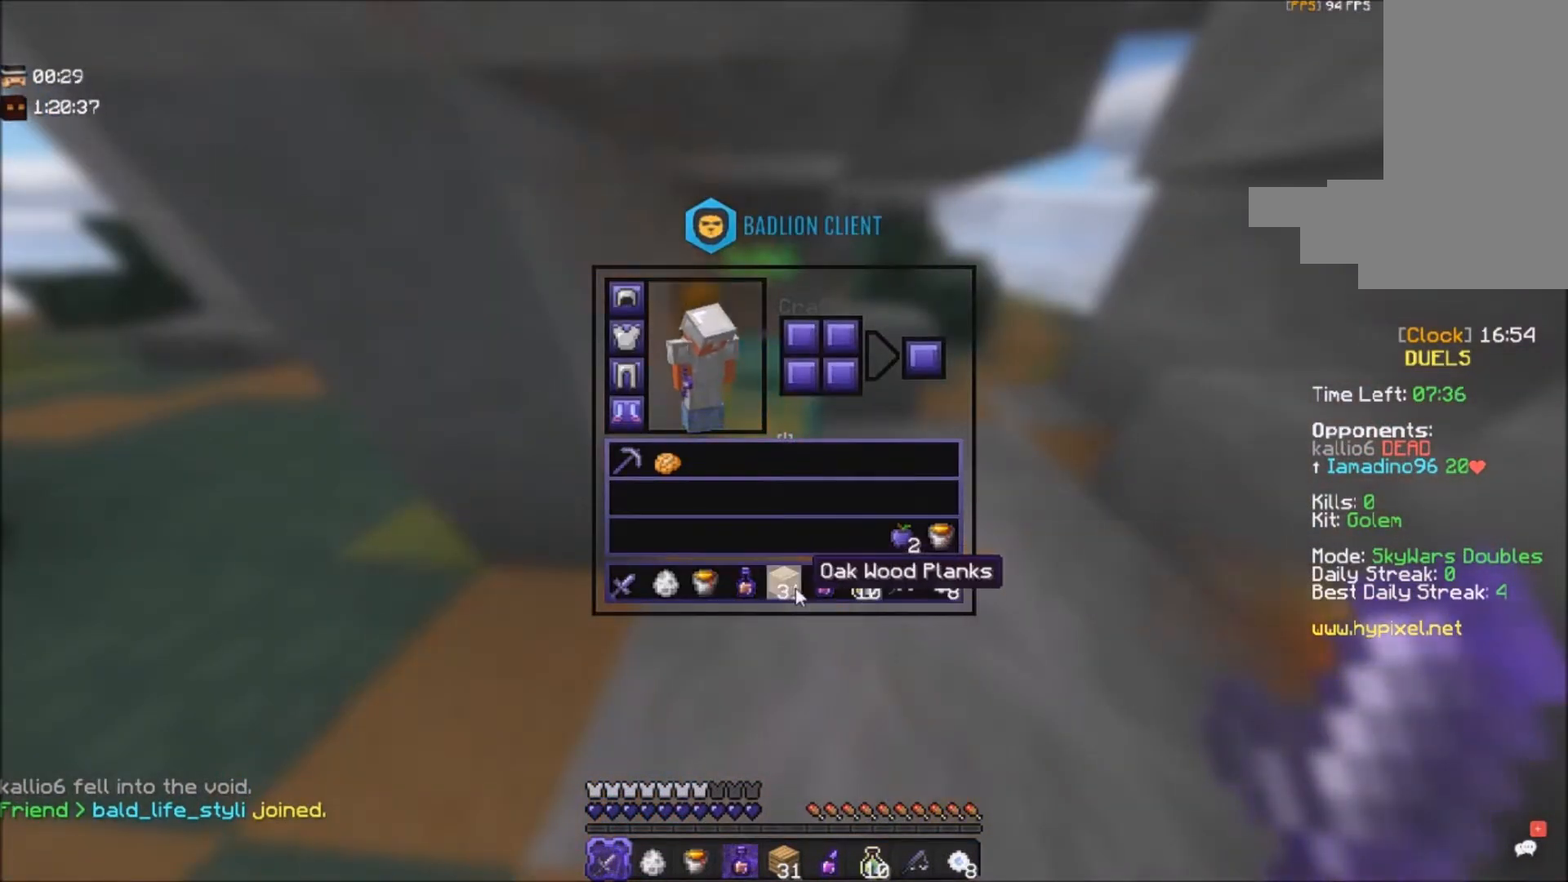
{"keys": [], "mouse": [], "events": []}
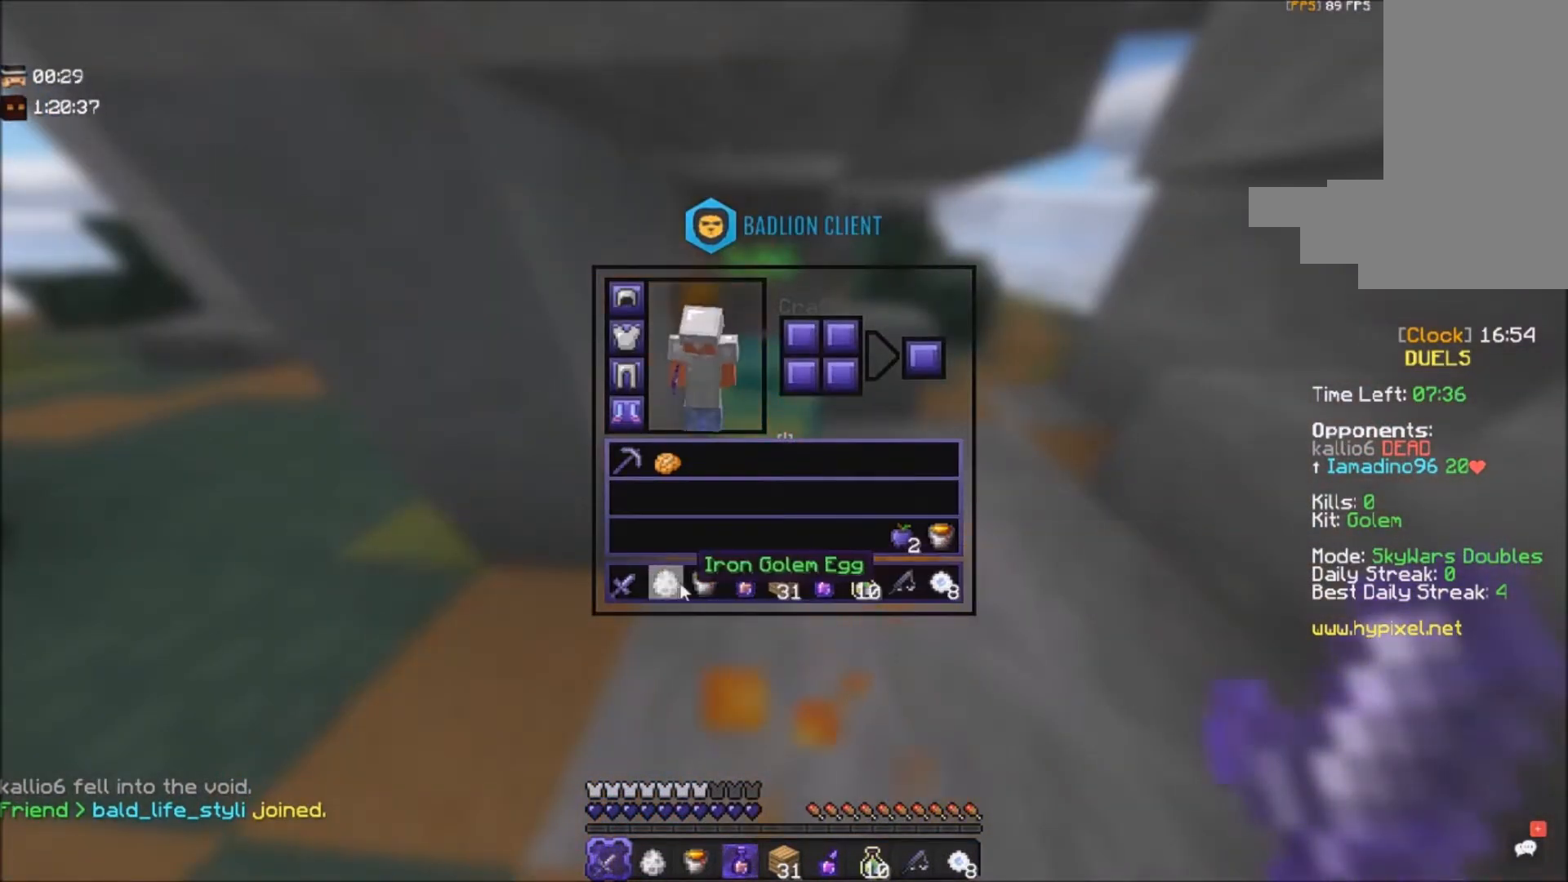
{"keys": [], "mouse": [], "events": []}
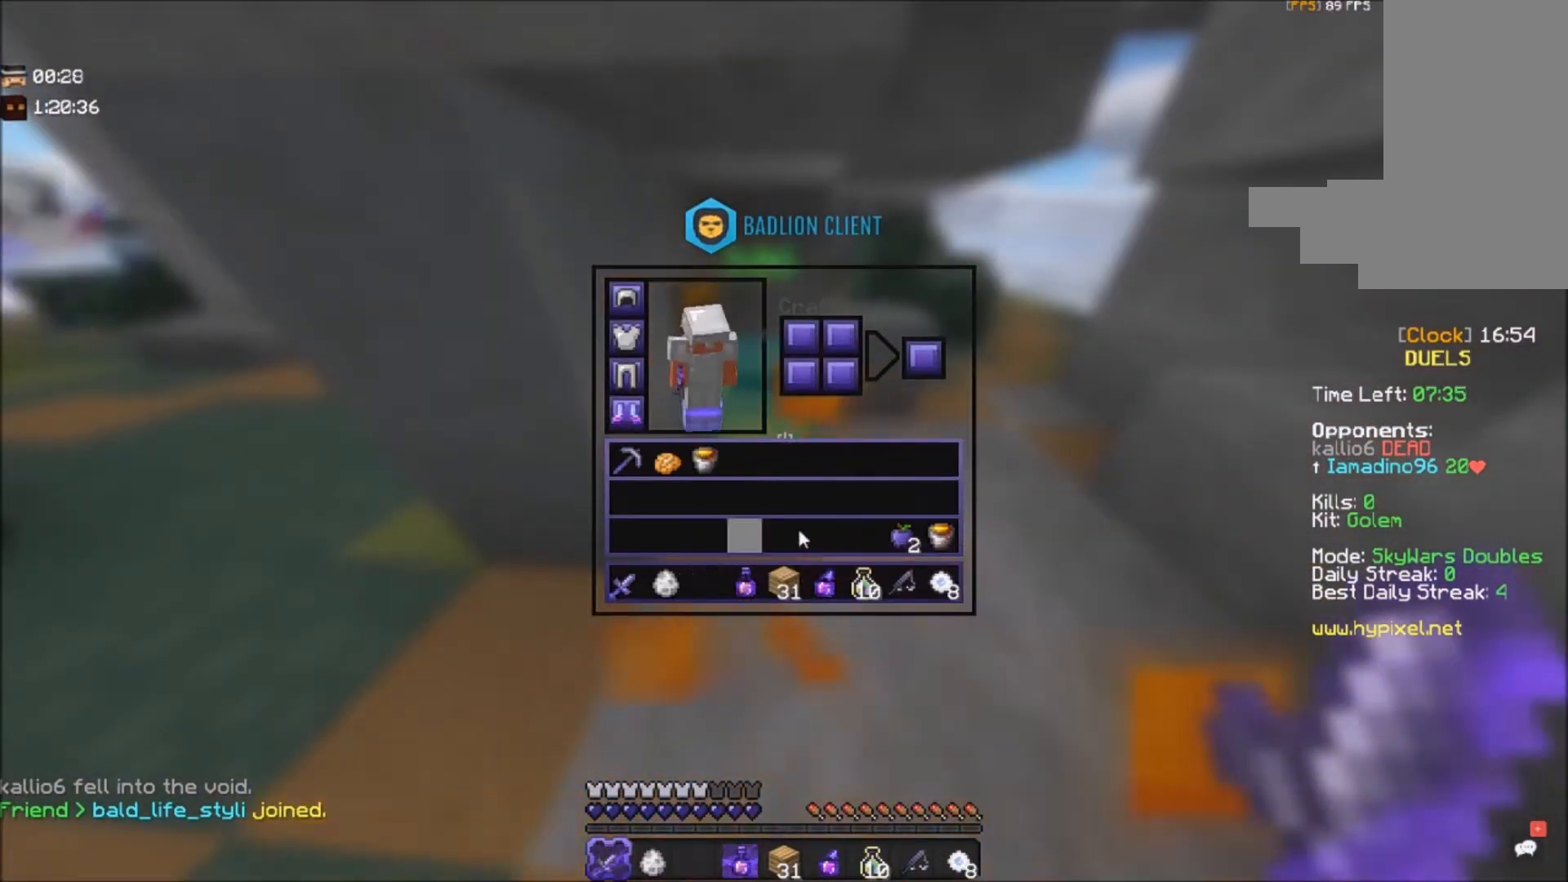
{"keys": ["space", "w"], "mouse": [], "events": [[100, "w", "down"], [300, "space", "down"]]}
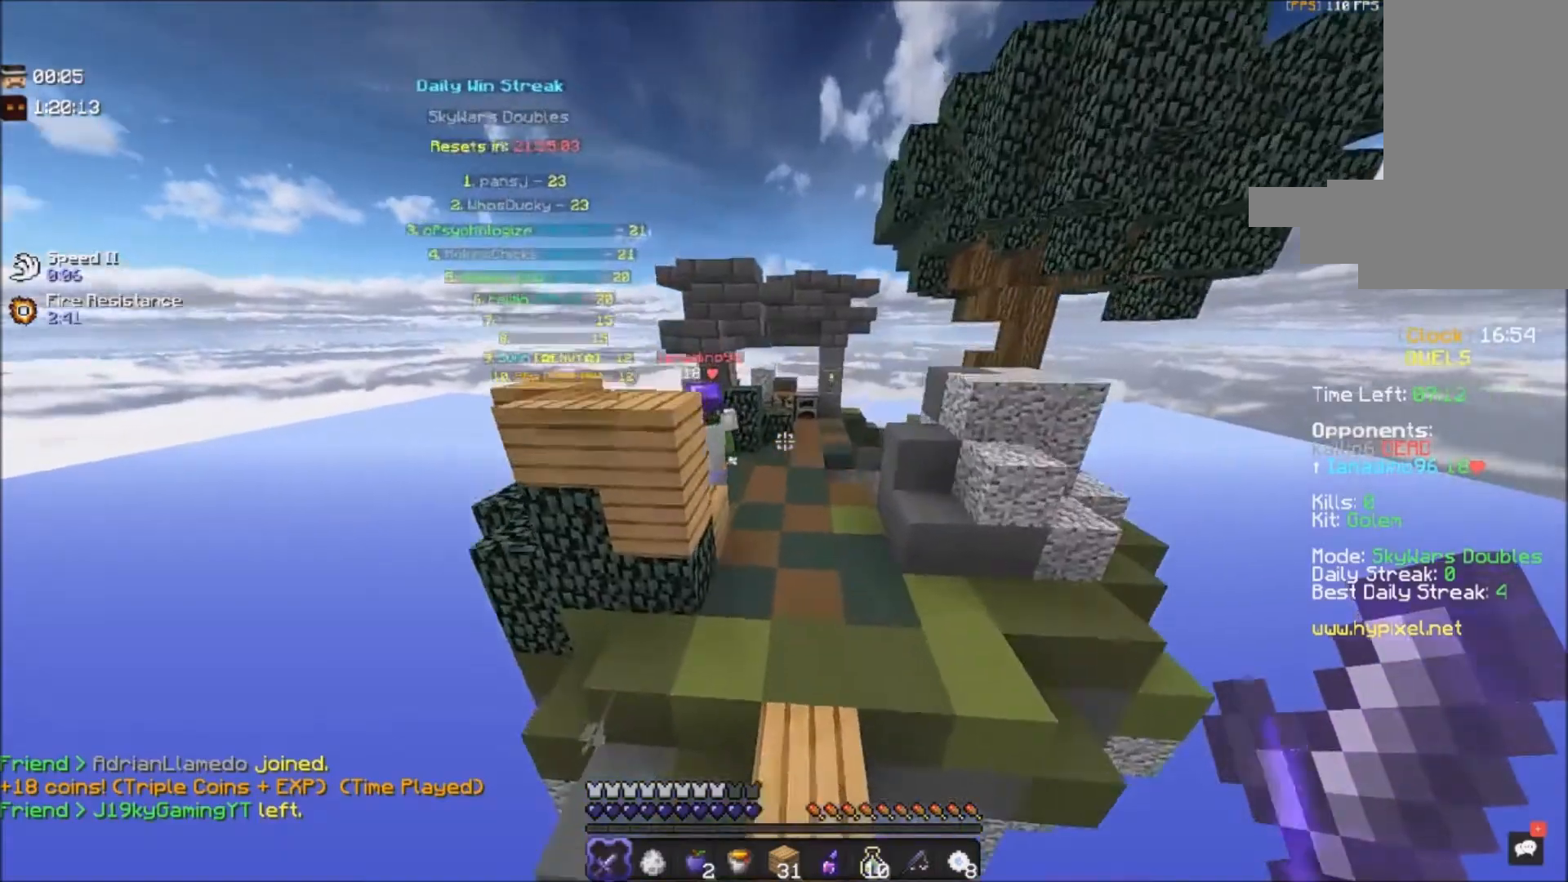
{"keys": ["d", "w"], "mouse": ["right"], "events": [[34, "space", "up"], [201, "d", "down"], [434, "mouse_right", "down"]]}
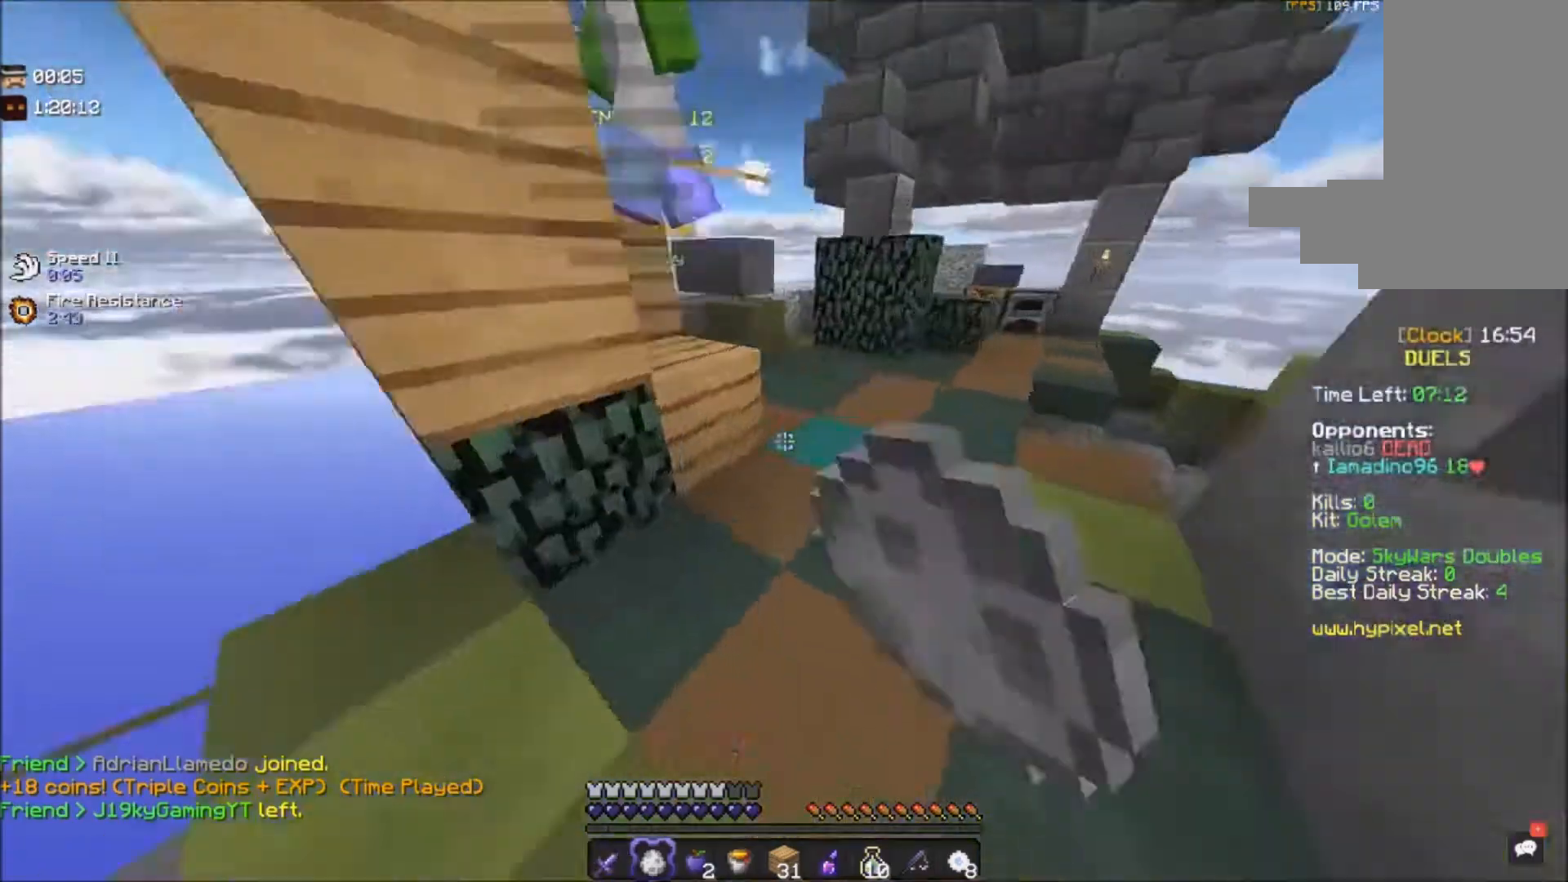
{"keys": ["d", "w"], "mouse": [], "events": [[33, "w", "up"], [133, "mouse_right", "up"], [300, "w", "down"]]}
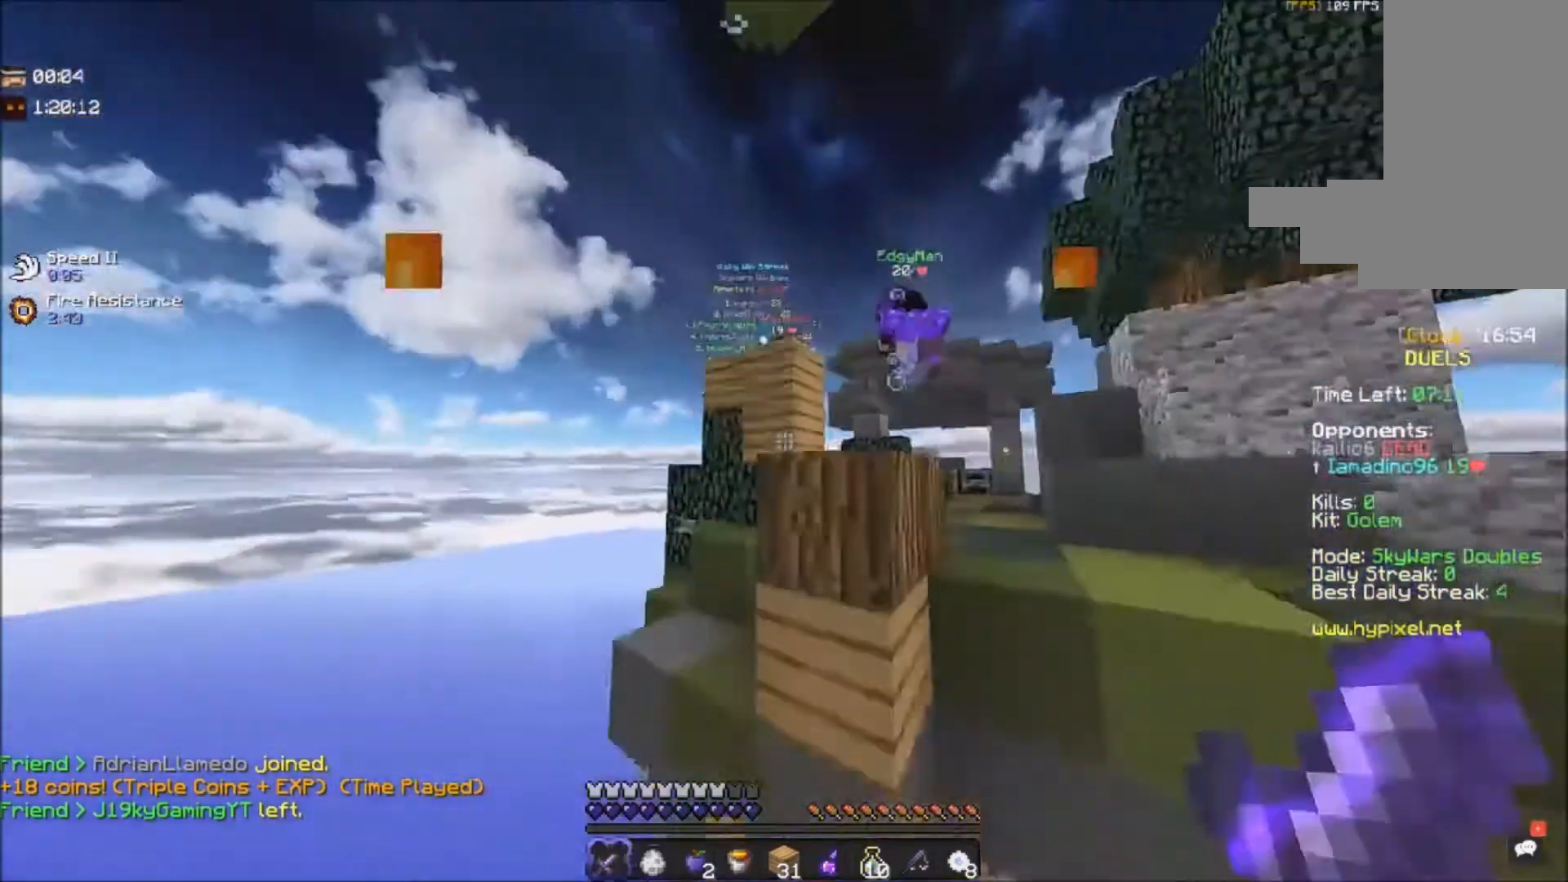
{"keys": [], "mouse": ["left"], "events": [[201, "d", "up"], [201, "mouse_left", "down"], [267, "w", "up"]]}
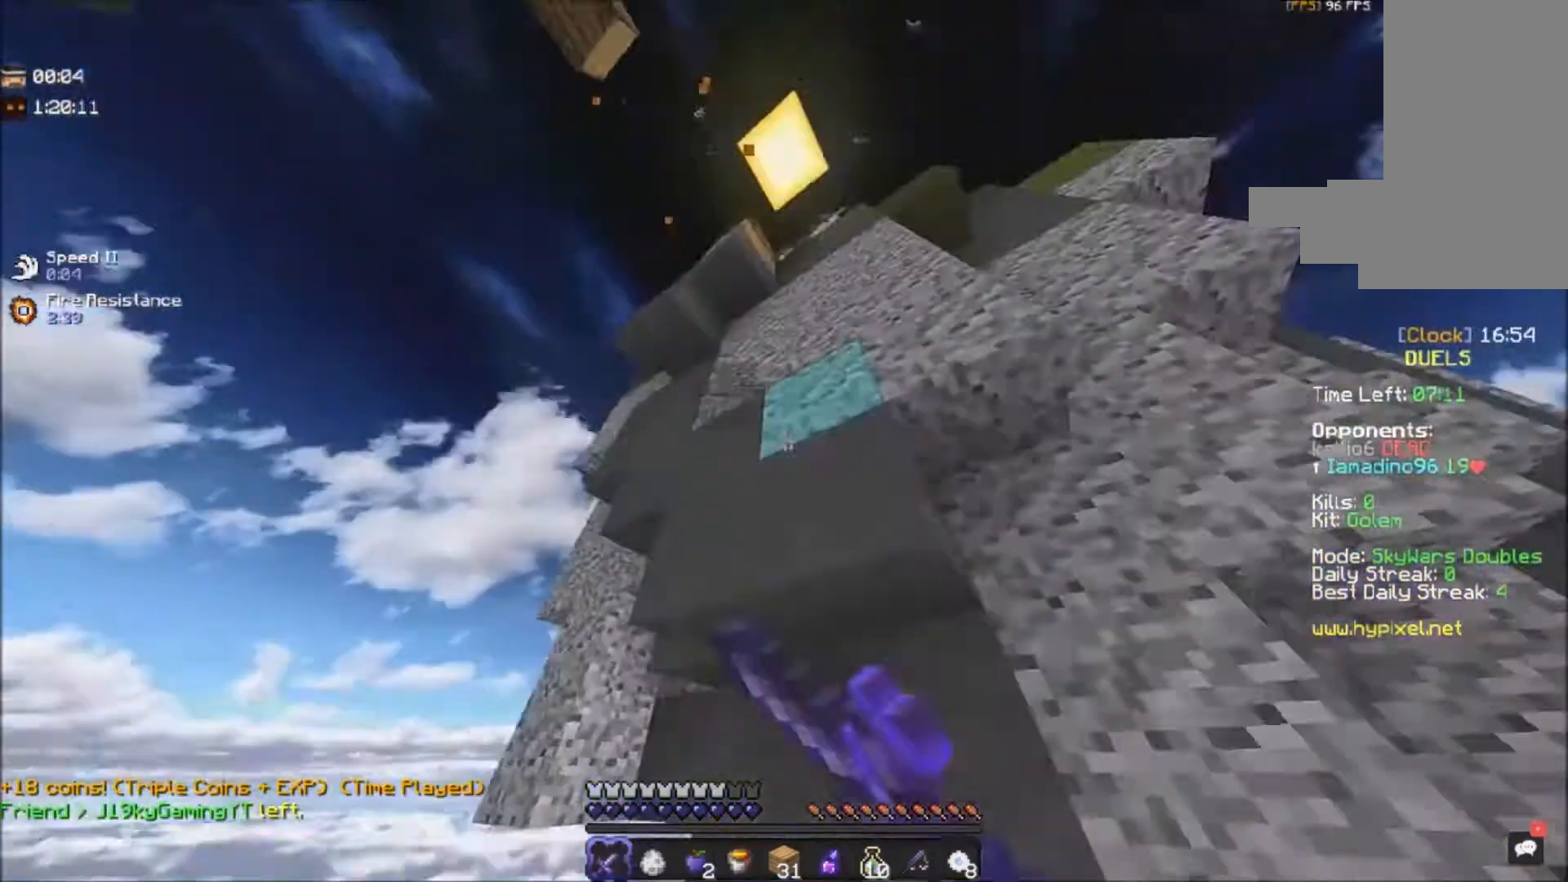
{"keys": [], "mouse": [], "events": [[133, "a", "down"], [133, "mouse_left", "up"], [133, "space", "down"], [200, "a", "up"], [300, "d", "down"], [300, "space", "up"], [400, "d", "up"]]}